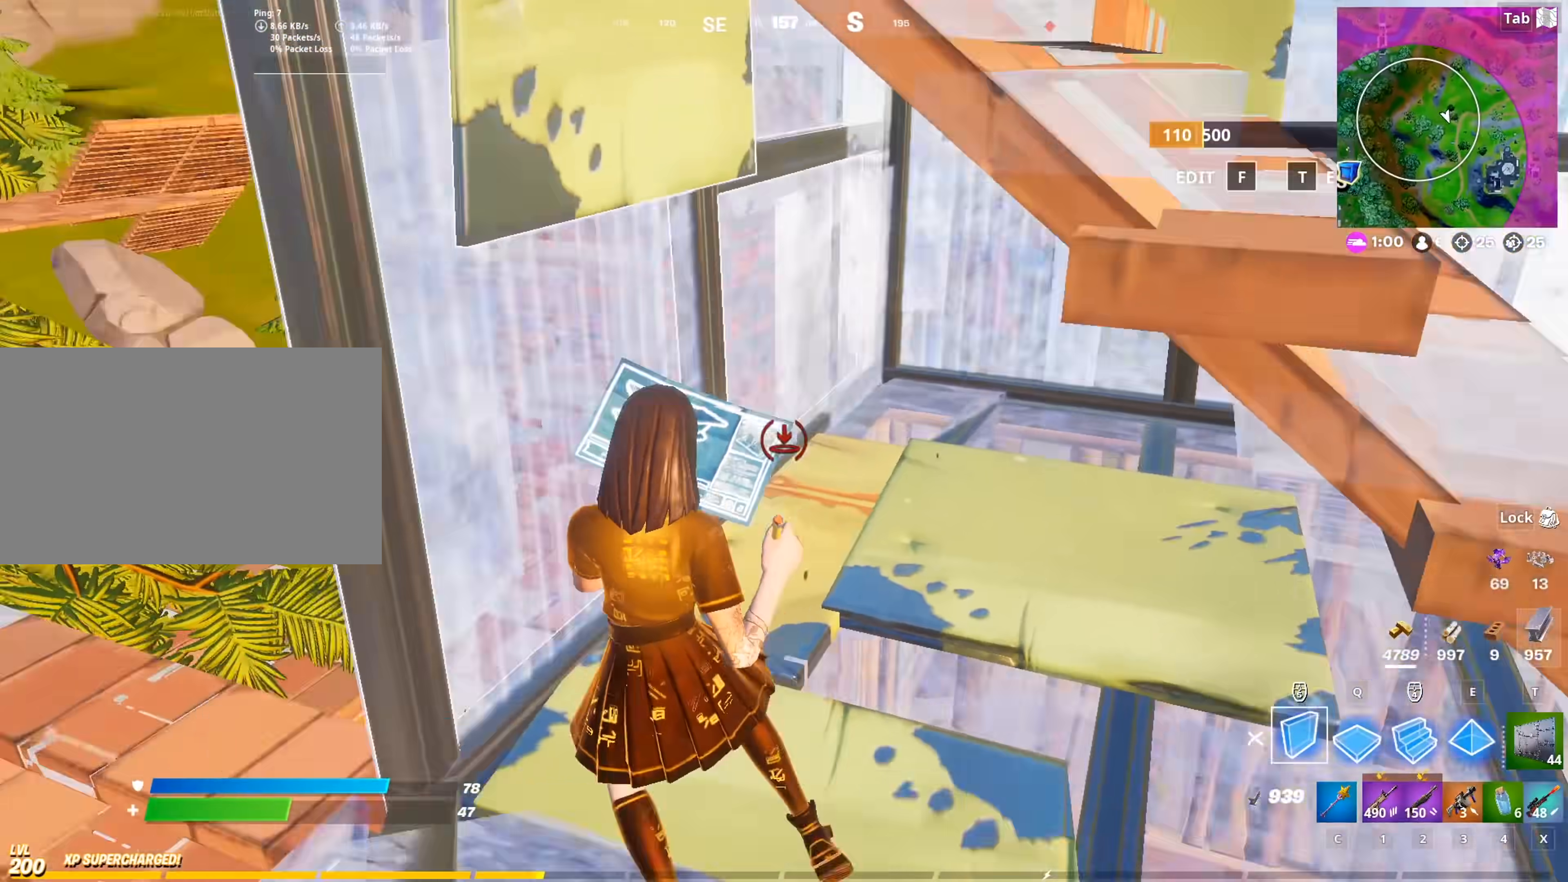
Gameplay with keyboard and mouse; each line is a JSON object with the keys and mouse buttons held at the frame after it. "events" lists presses ("down") and releases ("up") of "1", "2", "3", "4", "5", "a", "alt", "c", "caps_lock", "ctrl", "d", "e", "f", "g", "q", "r", "s", "shift", "space", "t", "tab", "v", "w", "x", "z", "mouse_left", "mouse_wheel" and "mouse_right" between this image and that frame as [ms after this image, input, new state], when the widget could be followed in between. "mouse_left", "mouse_wheel", "mouse_right" = the "left", "wheel", "right" buttons of the "mouse" list. No other keys are recorded. "wheel" means that the mouse wheel is clicked or scrolled. "mouse_move" is the direction in which the mouse moves at that frame (one of eight, or "still"), when it could be read.
{"keys": ["e", "s"], "mouse": ["left"], "mouse_move": "down", "events": [[33, "2", "down"], [33, "mouse_left", "up"], [84, "2", "up"], [134, "f", "down"], [217, "s", "down"], [267, "a", "up"], [267, "f", "up"], [451, "e", "down"], [451, "mouse_left", "down"]]}
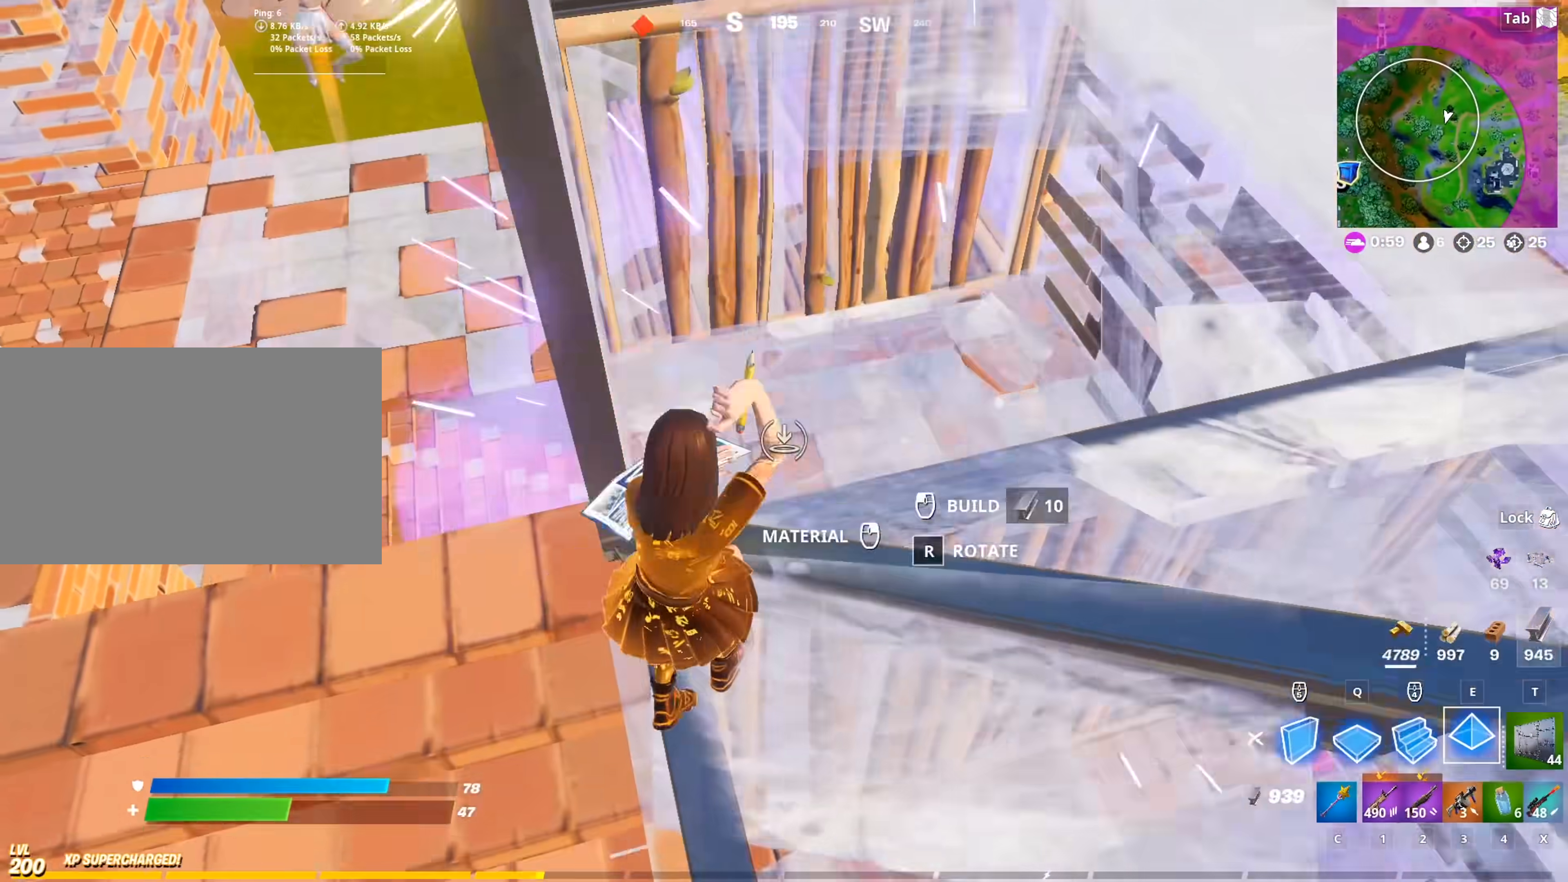
{"keys": ["d"], "mouse": [], "mouse_move": "right", "events": [[50, "mouse_left", "up"], [100, "e", "up"], [133, "d", "down"], [133, "s", "up"], [283, "2", "down"], [283, "mouse_wheel", "down"], [367, "2", "up"], [367, "mouse_wheel", "up"]]}
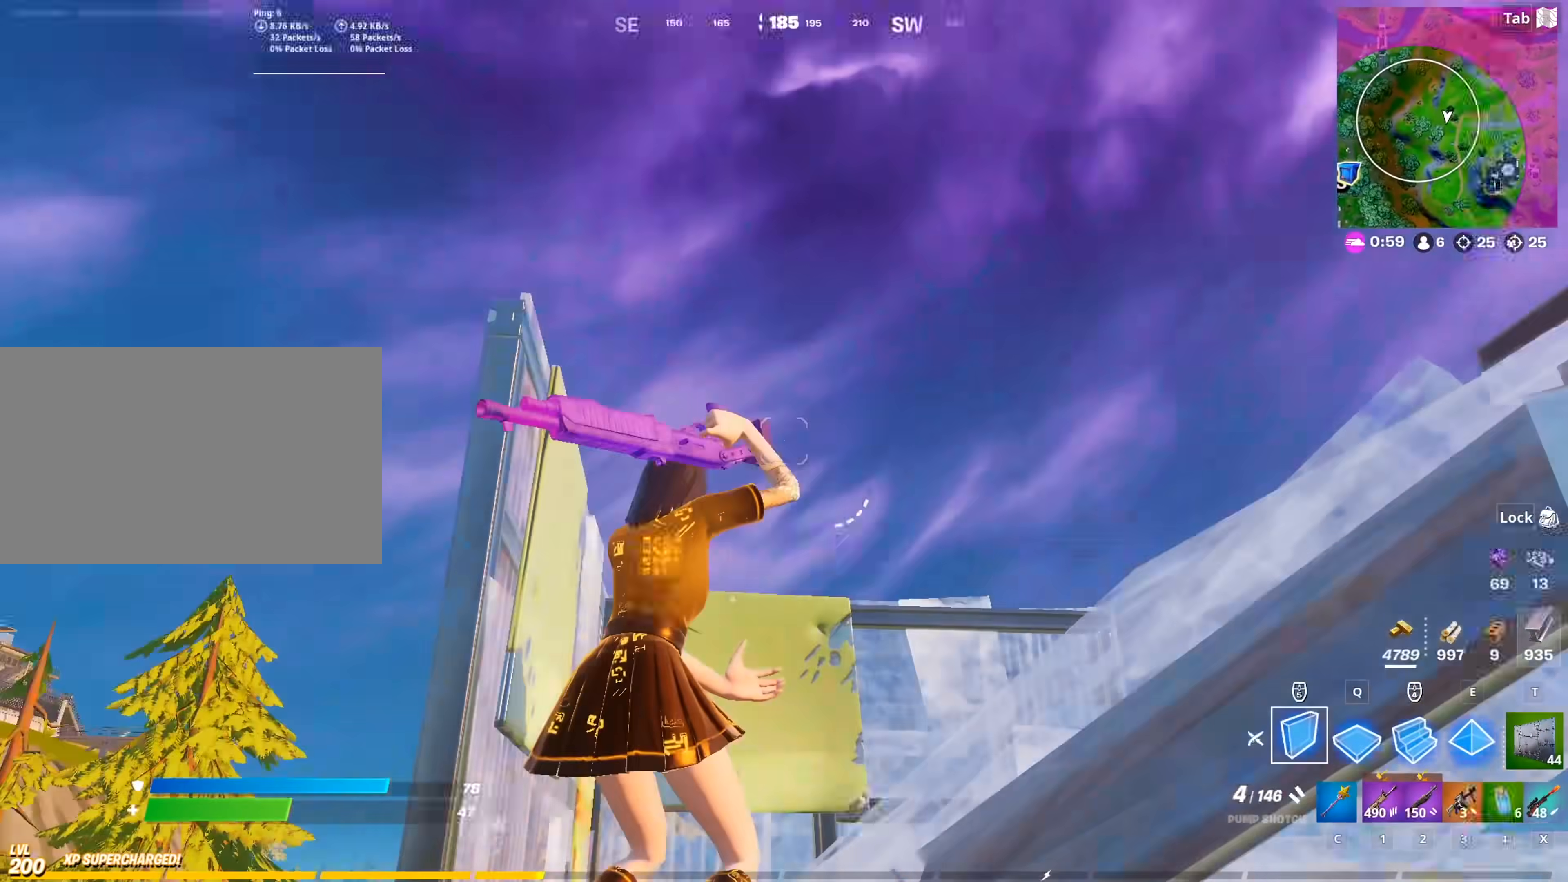
{"keys": ["d", "space"], "mouse": ["left"], "mouse_move": "down", "events": [[17, "mouse_left", "down"], [250, "space", "down"]]}
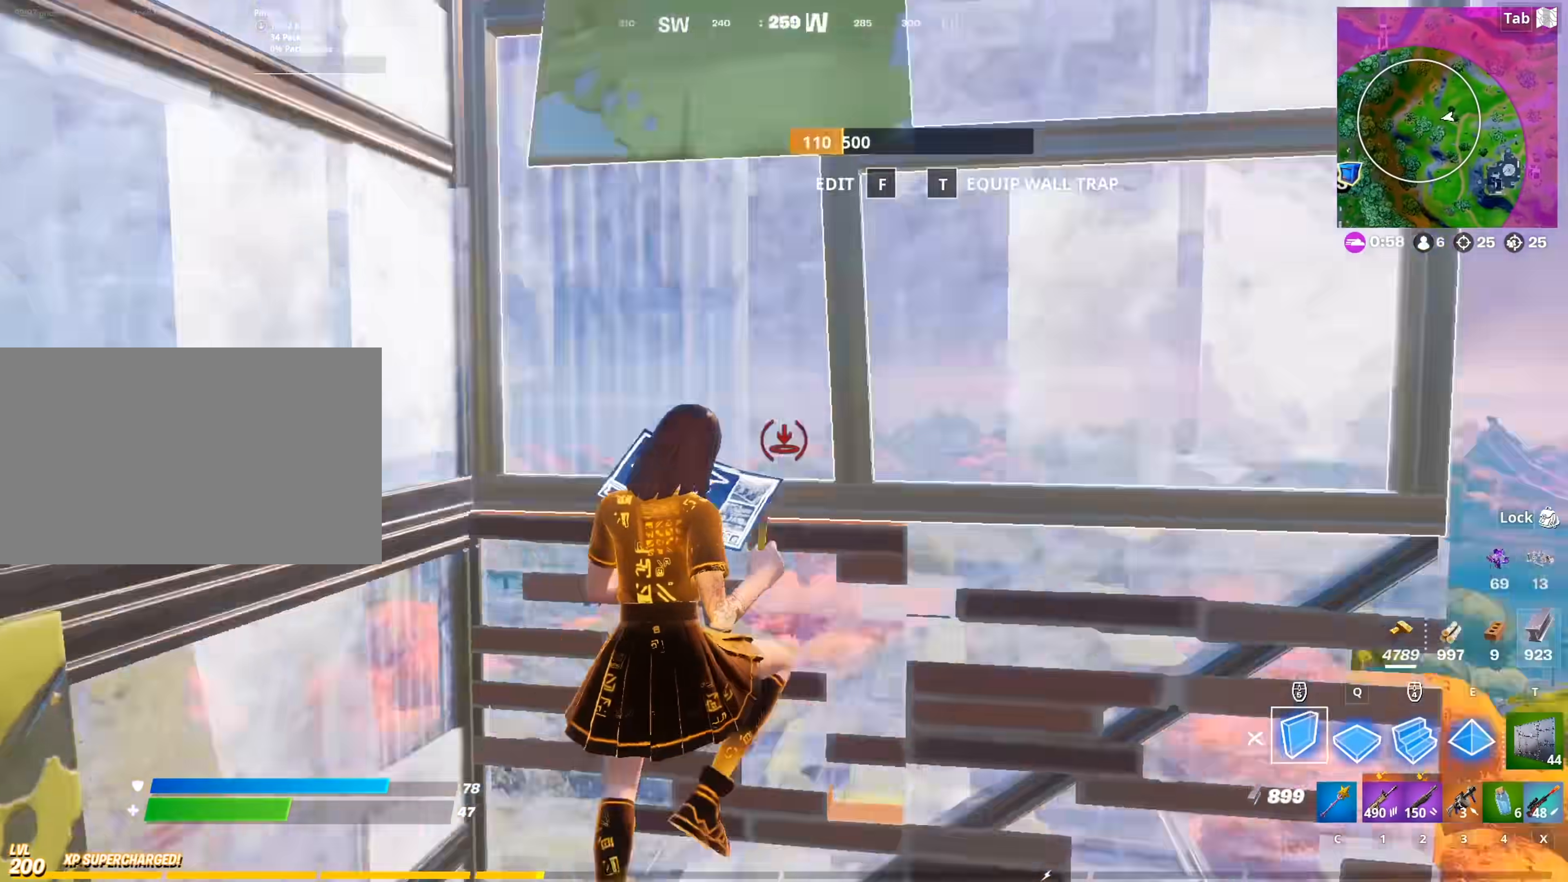
{"keys": ["space", "w"], "mouse": [], "mouse_move": "left", "events": [[83, "w", "down"], [116, "mouse_right", "down"], [116, "q", "down"], [116, "space", "up"], [166, "d", "up"], [217, "w", "up"], [267, "q", "up"], [317, "mouse_right", "up"], [367, "space", "down"], [367, "w", "down"], [450, "mouse_left", "up"]]}
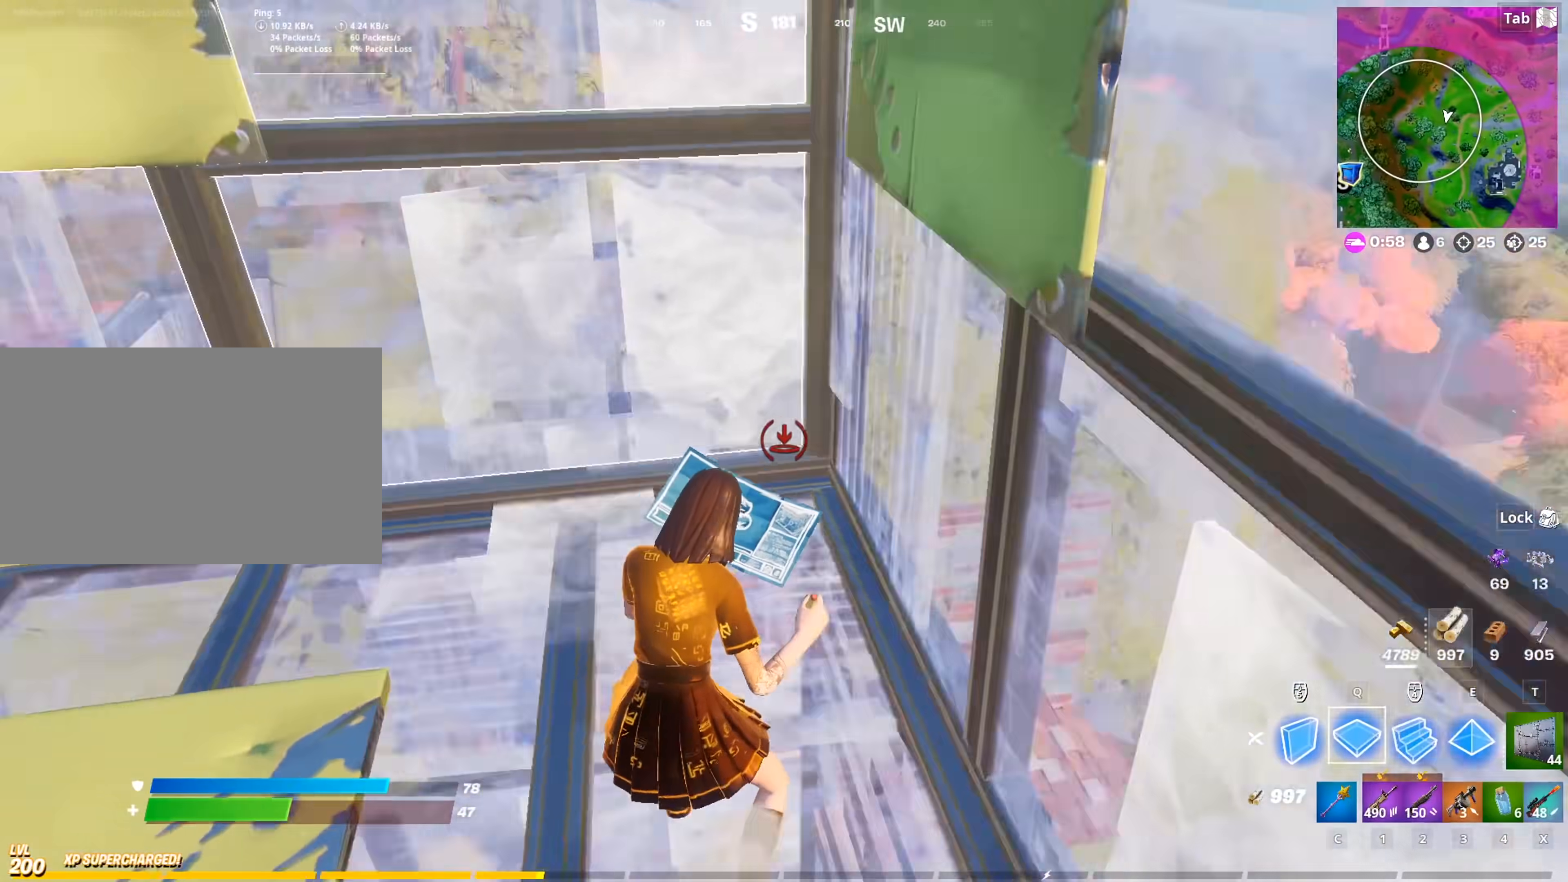
{"keys": ["a", "space"], "mouse": [], "mouse_move": "still", "events": [[100, "space", "up"], [234, "w", "up"], [334, "a", "down"], [334, "space", "down"]]}
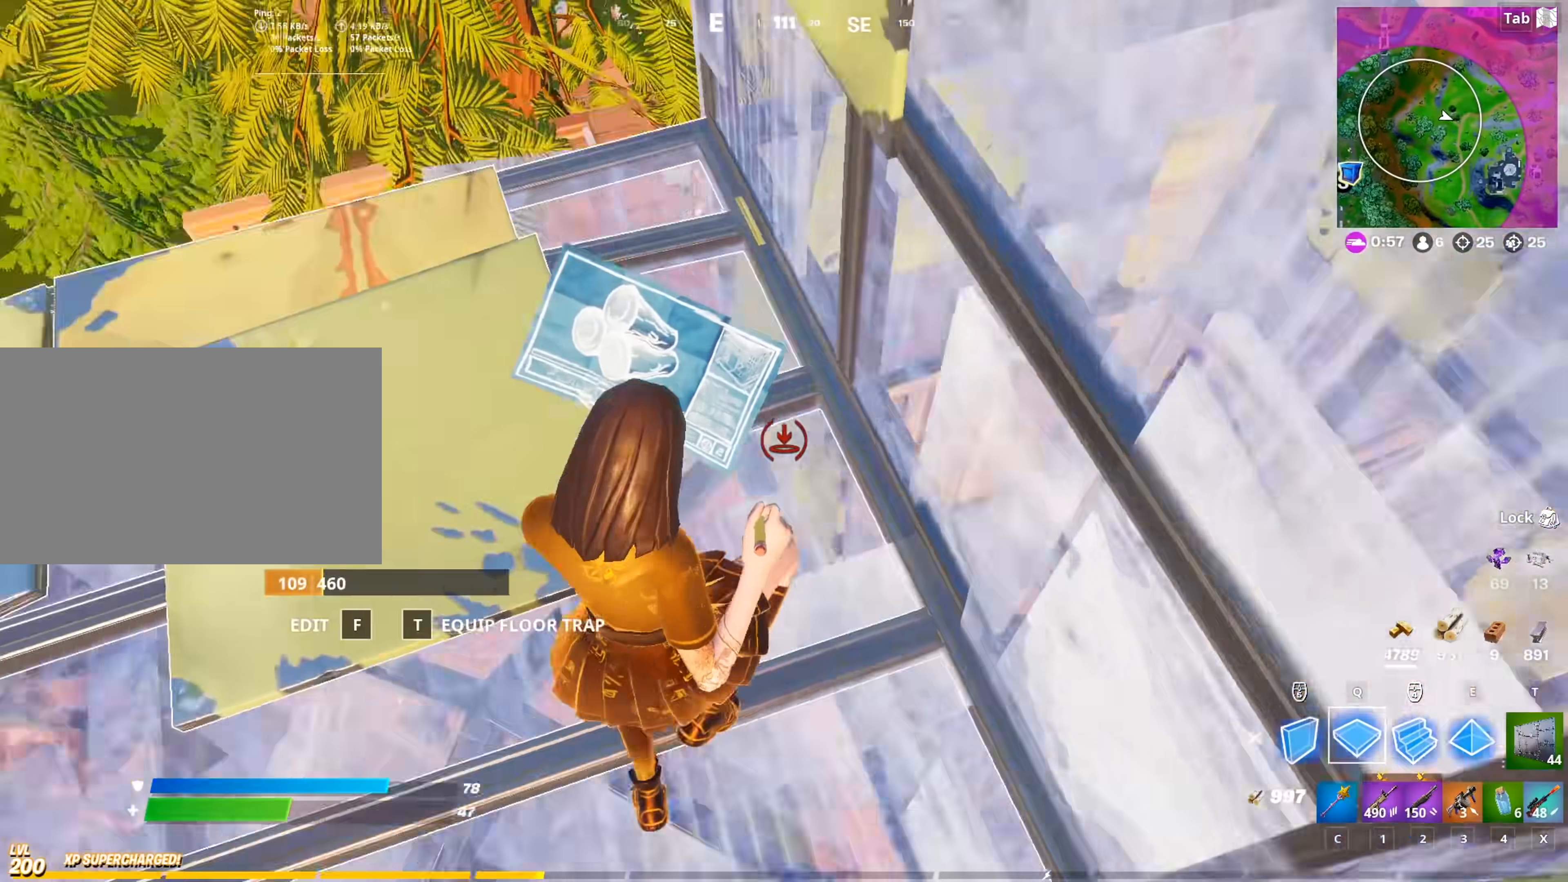
{"keys": ["w"], "mouse": [], "mouse_move": "up", "events": [[16, "space", "up"], [66, "w", "down"], [116, "a", "up"], [116, "mouse_left", "down"], [250, "2", "down"], [250, "mouse_left", "up"], [350, "2", "up"], [383, "r", "down"], [483, "r", "up"]]}
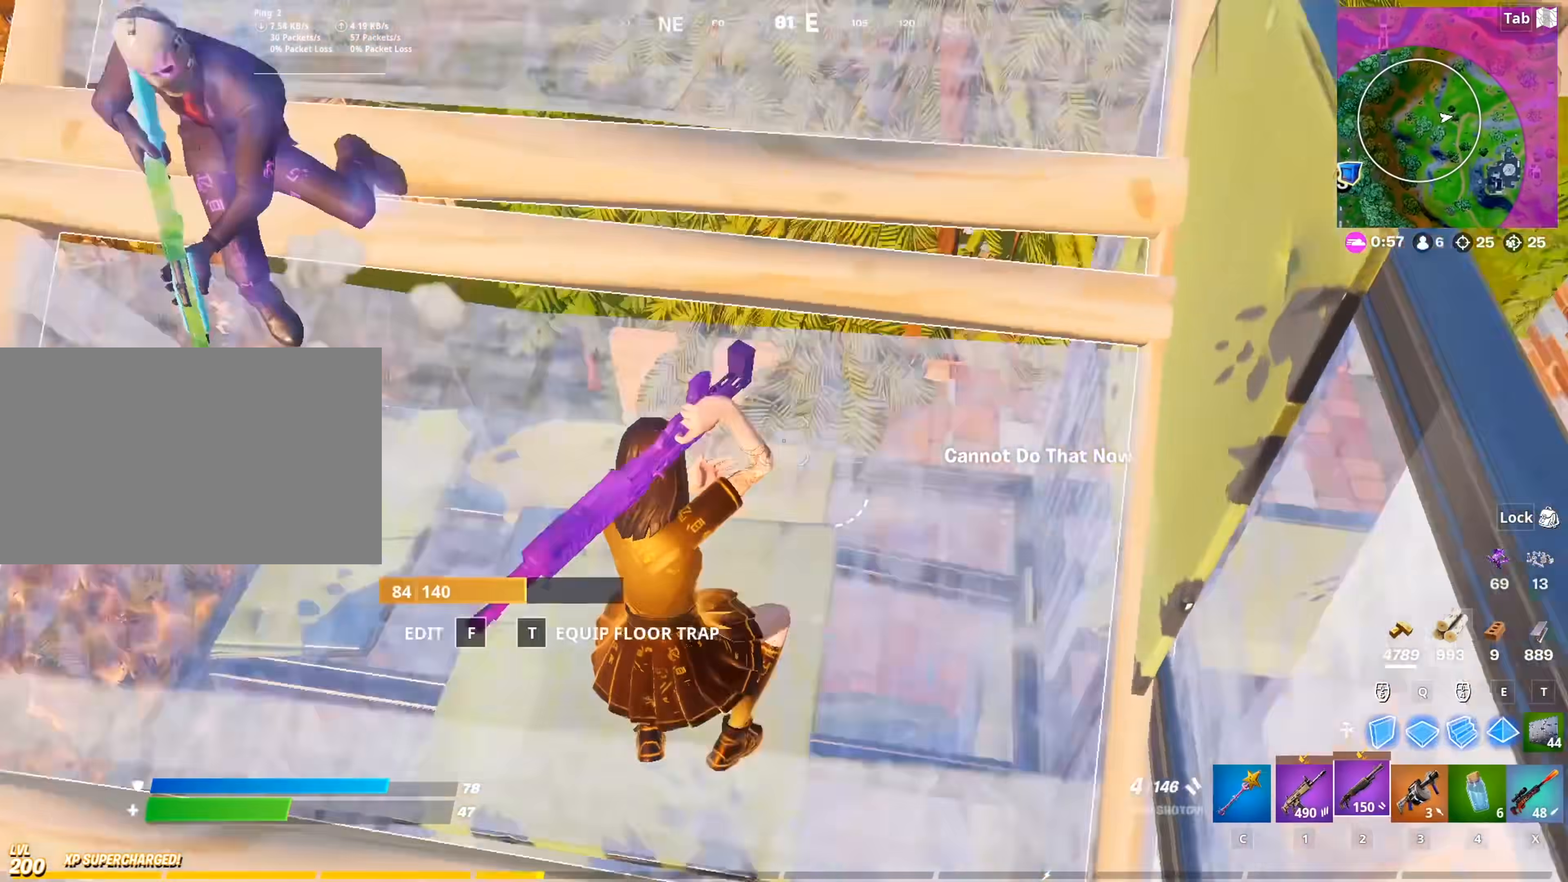
{"keys": ["d", "q", "w"], "mouse": ["left"], "mouse_move": "left", "events": [[84, "mouse_left", "down"], [84, "w", "up"], [117, "d", "down"], [117, "space", "down"], [317, "space", "up"], [367, "space", "down"], [401, "w", "down"], [451, "q", "down"], [501, "space", "up"]]}
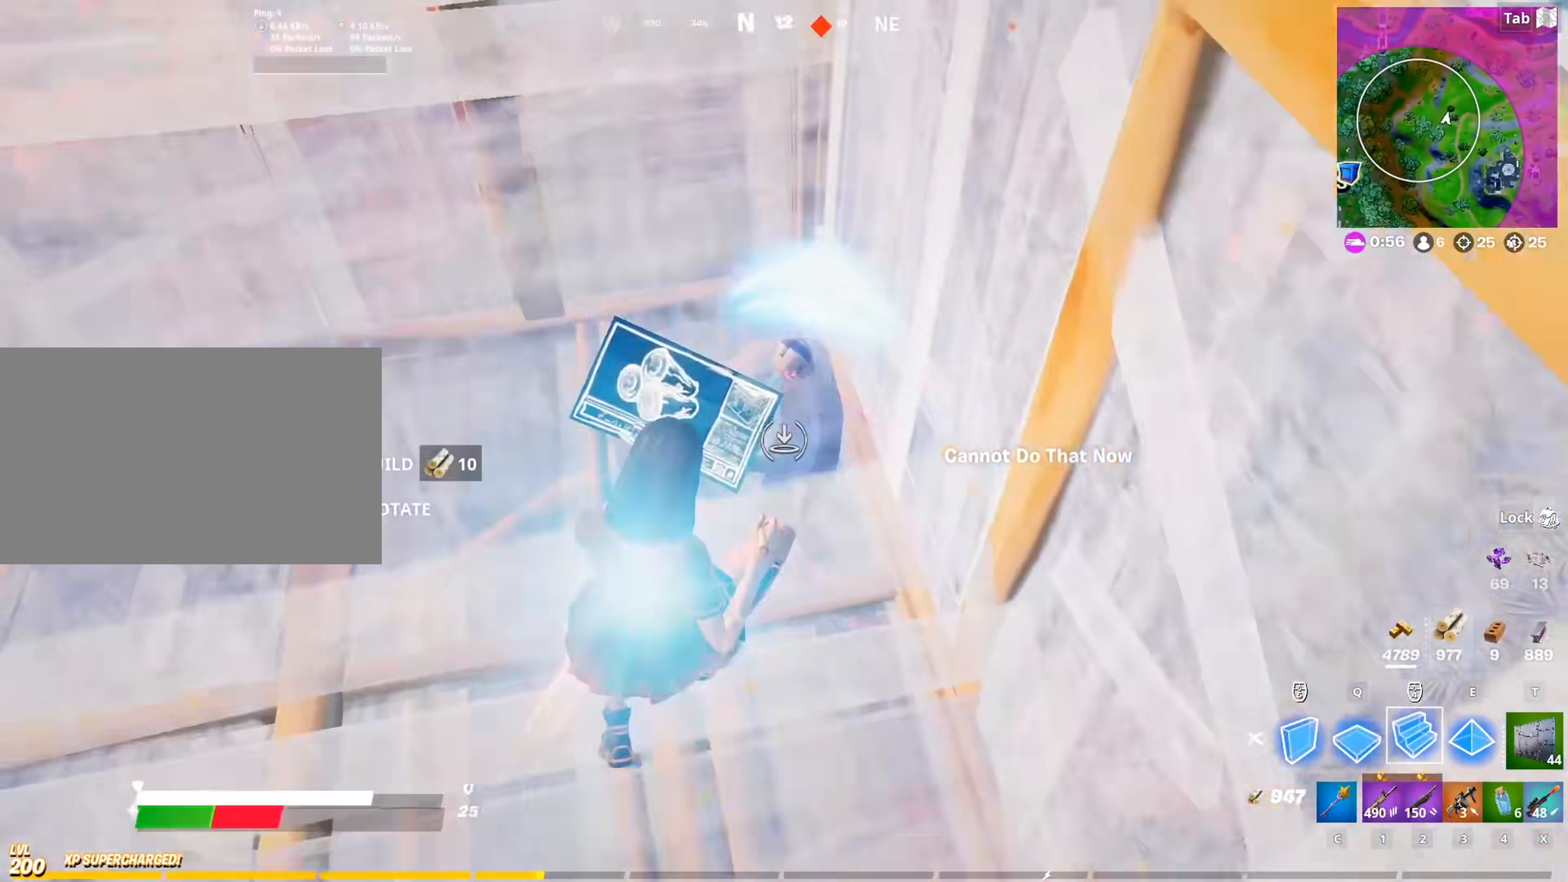
{"keys": ["a", "s"], "mouse": [], "mouse_move": "up-left", "events": [[100, "q", "up"], [133, "mouse_left", "up"], [183, "2", "down"], [283, "2", "up"], [333, "w", "up"], [383, "d", "up"], [383, "s", "down"], [467, "a", "down"]]}
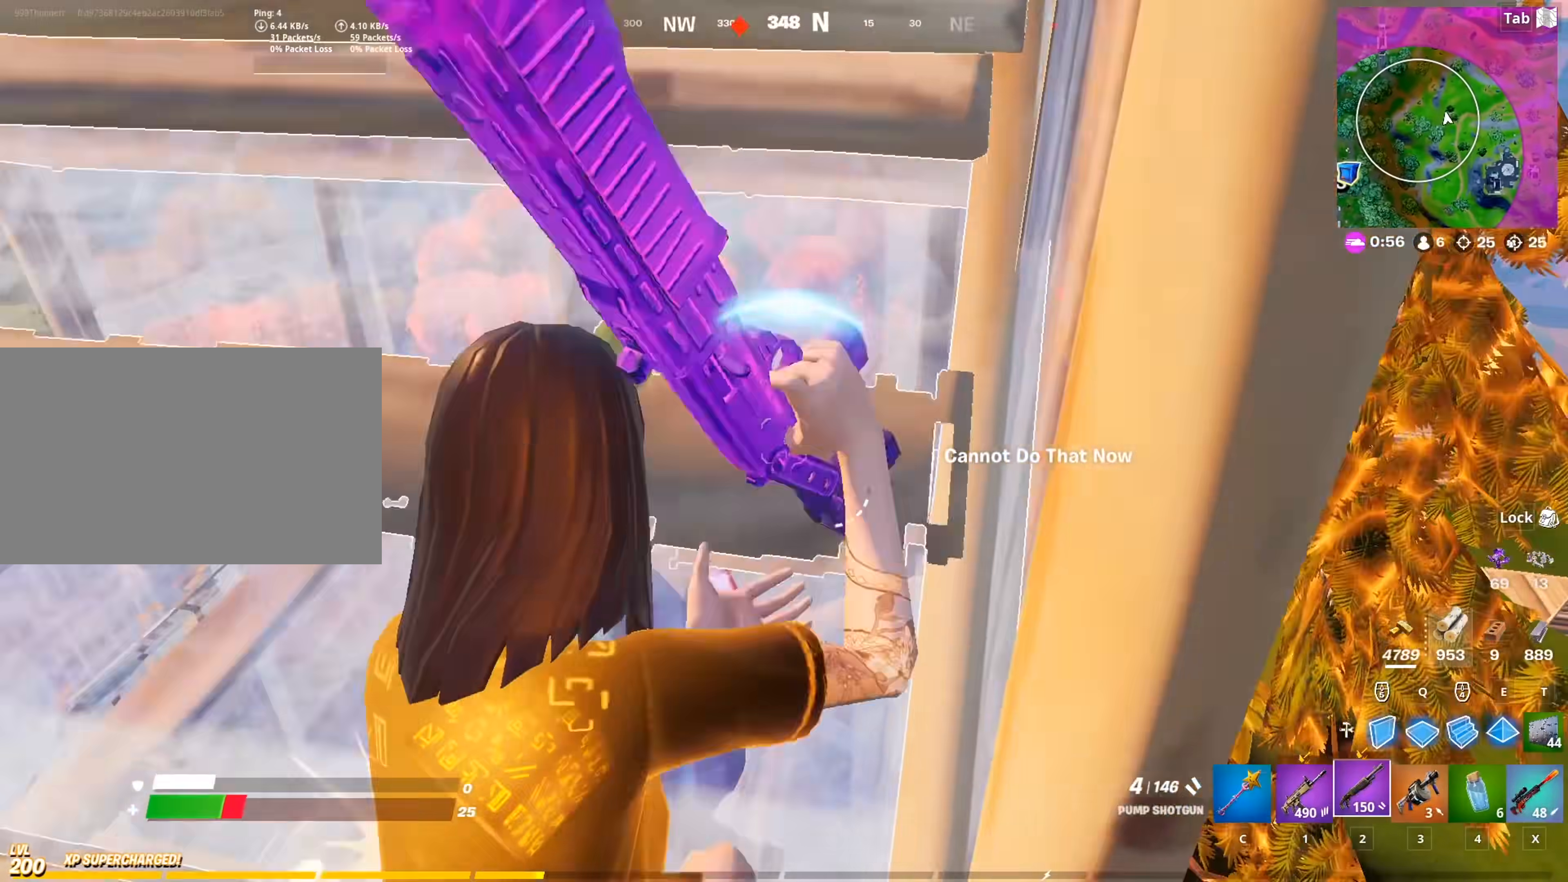
{"keys": ["s", "space"], "mouse": [], "mouse_move": "right", "events": [[17, "s", "up"], [150, "s", "down"], [350, "space", "down"], [384, "a", "up"]]}
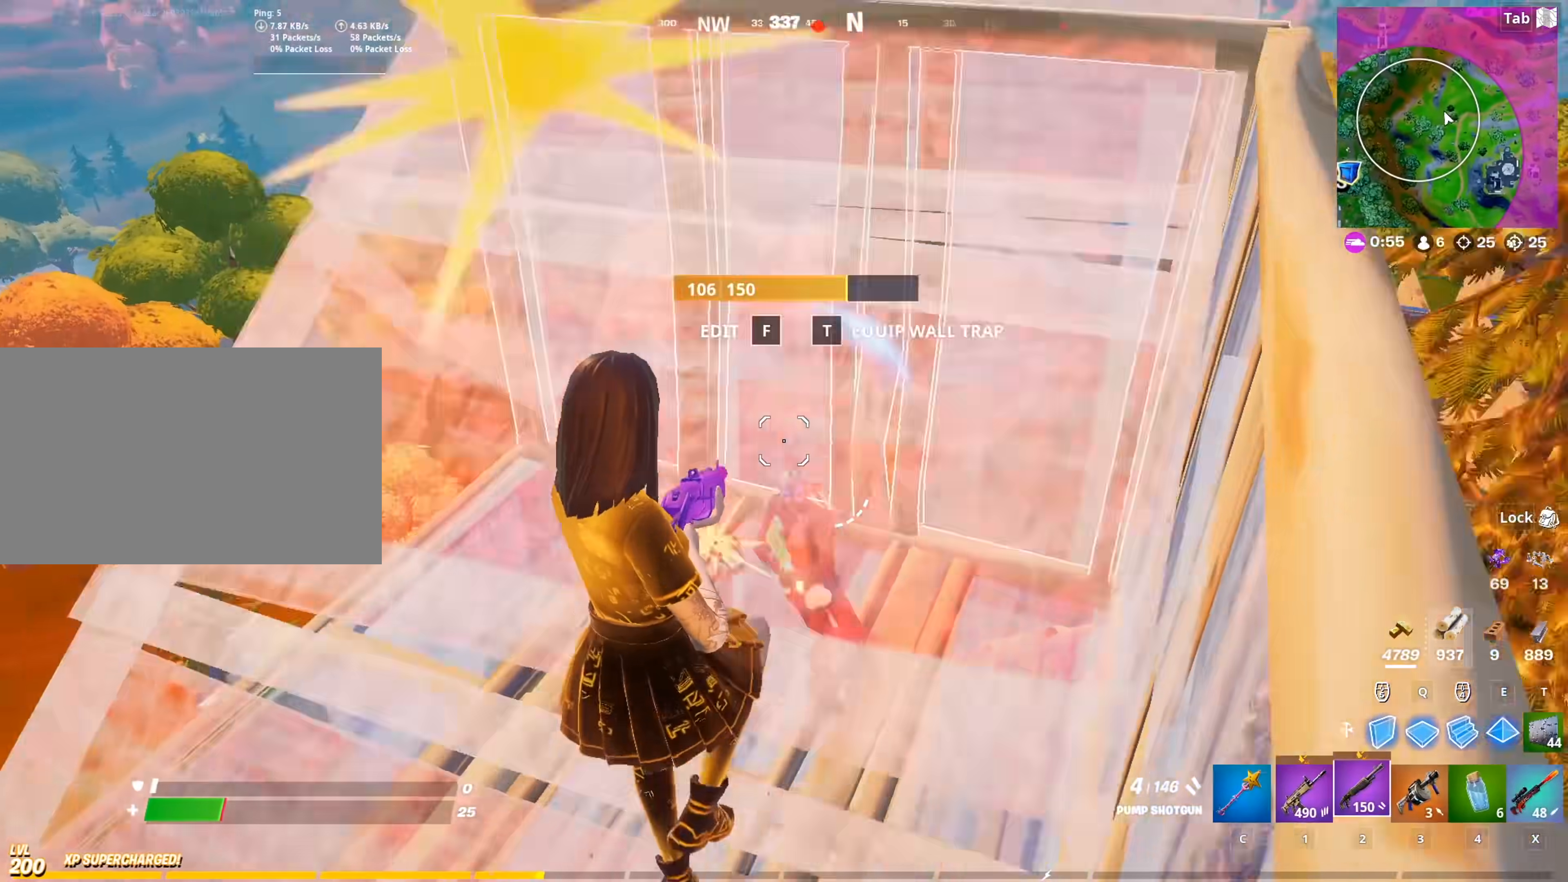
{"keys": ["s"], "mouse": [], "mouse_move": "down-right", "events": [[33, "space", "up"], [367, "mouse_left", "down"], [500, "mouse_left", "up"]]}
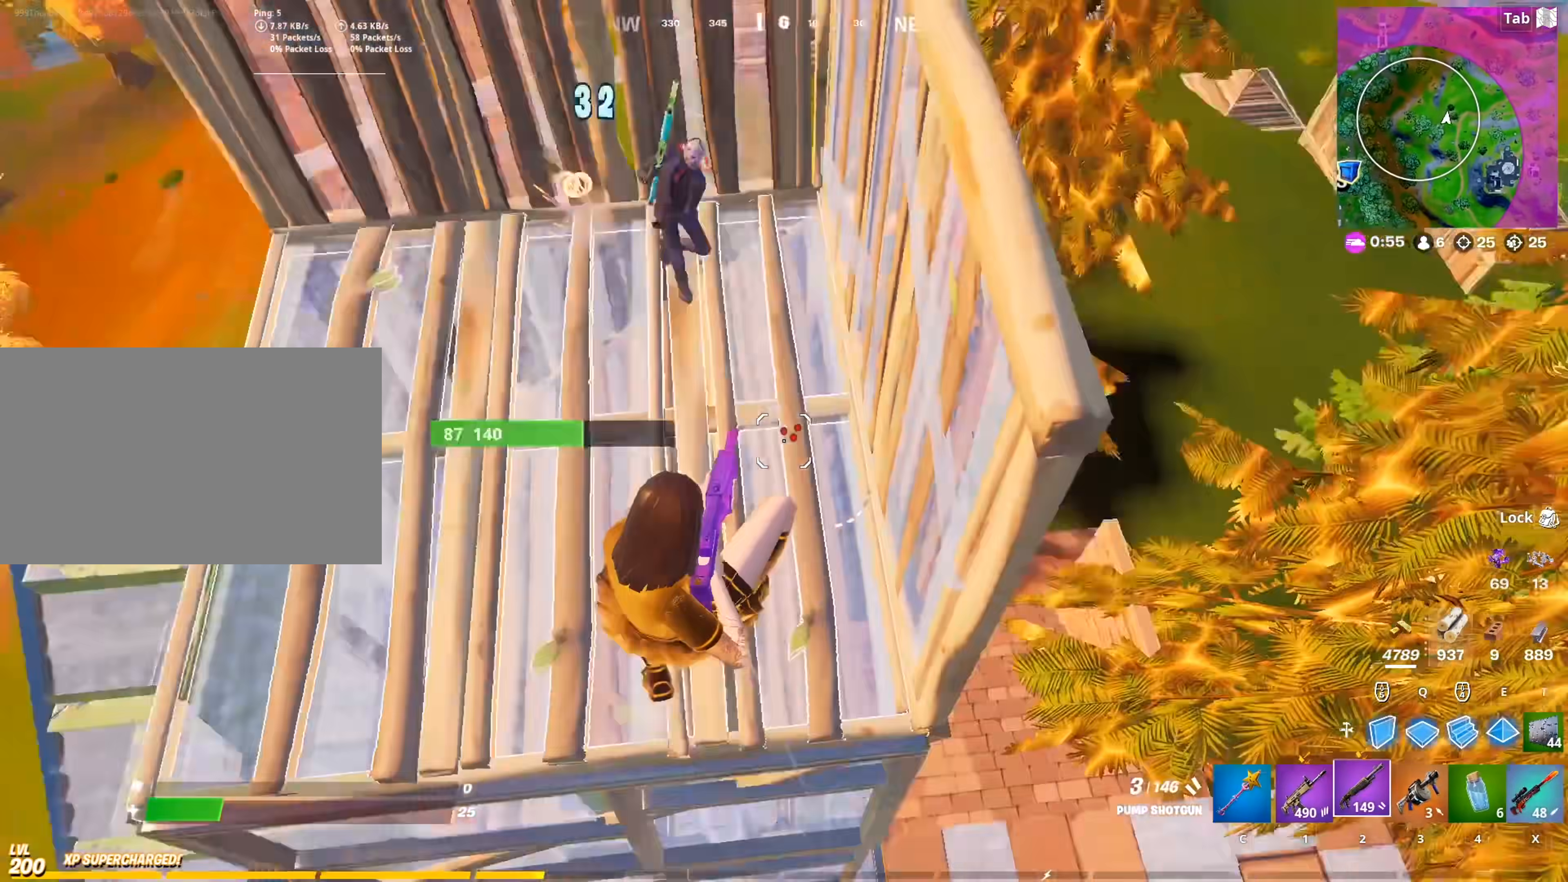
{"keys": ["q", "s"], "mouse": ["left", "right"], "mouse_move": "down", "events": [[50, "mouse_left", "down"], [334, "q", "down"], [467, "mouse_right", "down"]]}
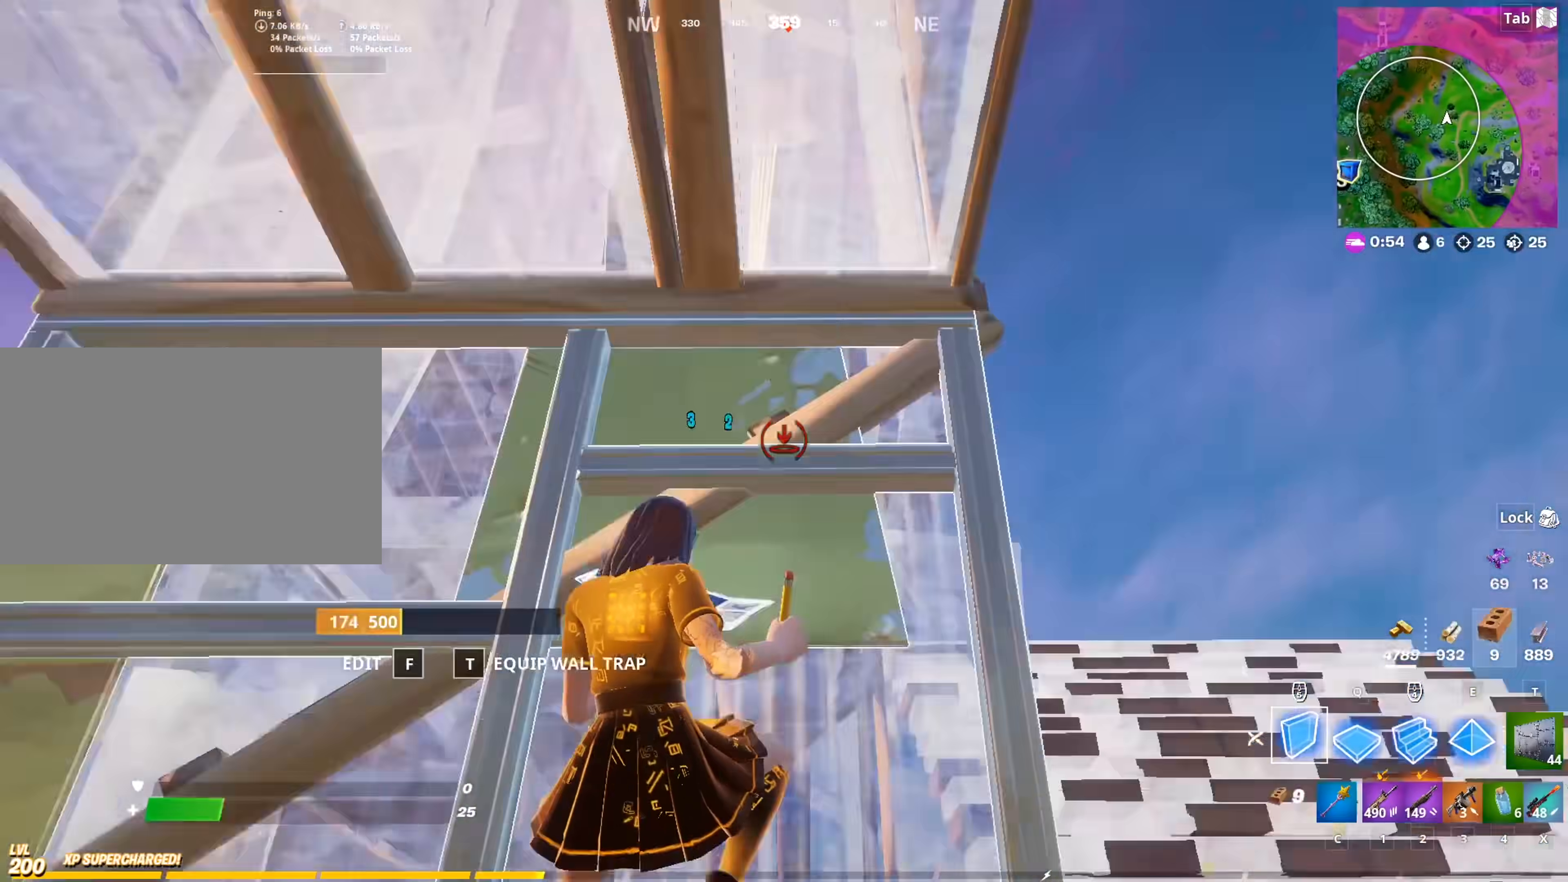
{"keys": ["e", "q", "w"], "mouse": ["left"], "mouse_move": "up", "events": [[16, "q", "up"], [150, "a", "down"], [200, "mouse_right", "up"], [250, "a", "up"], [250, "s", "up"], [350, "d", "down"], [350, "w", "down"], [383, "d", "up"], [383, "q", "down"], [483, "e", "down"]]}
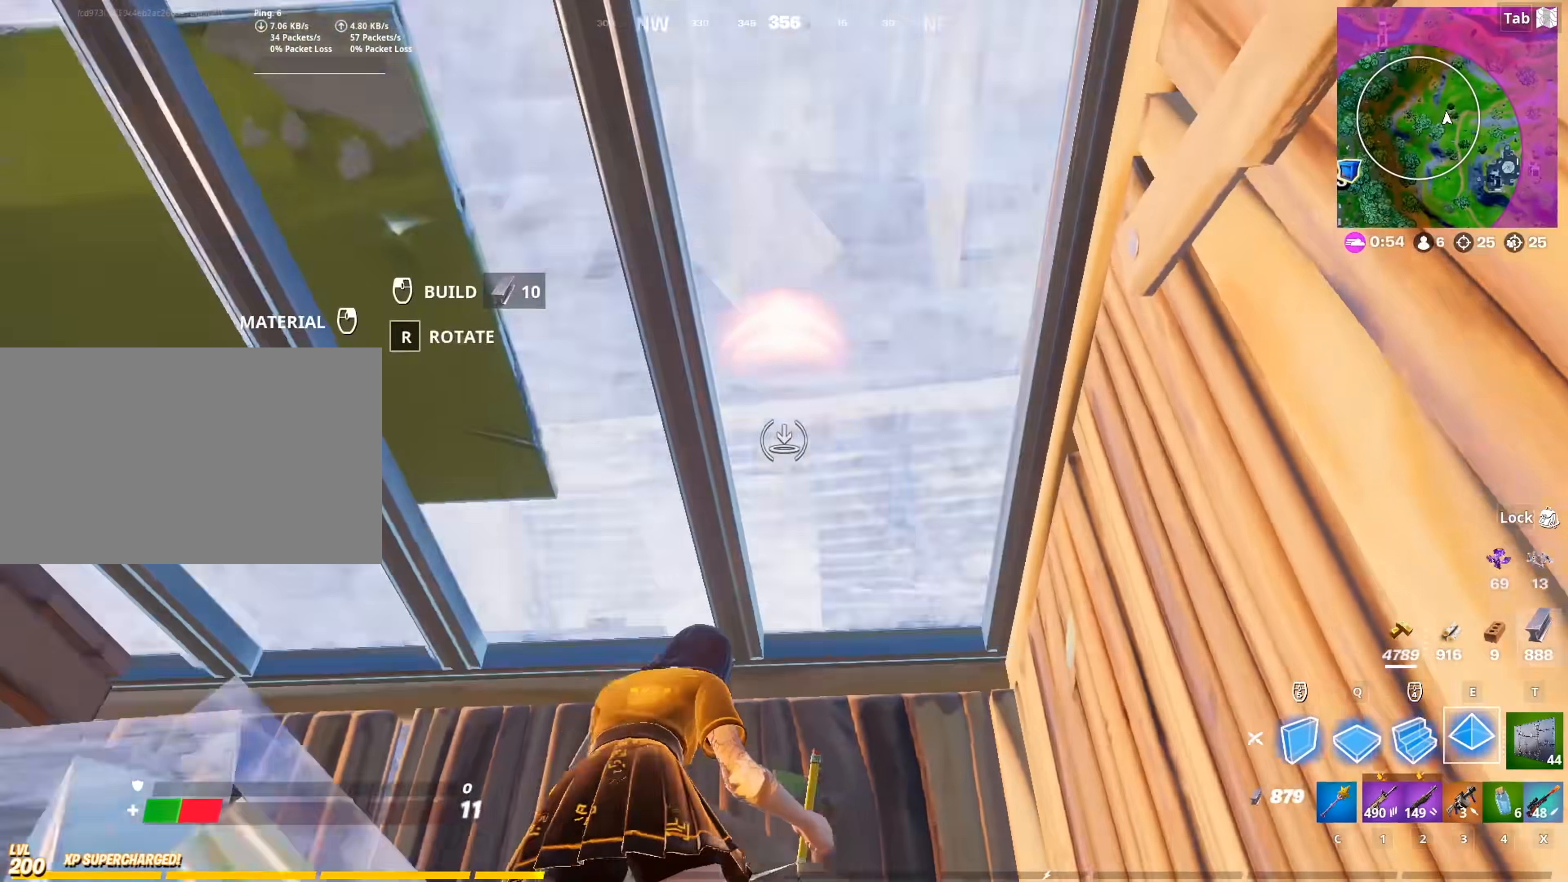
{"keys": [], "mouse": [], "mouse_move": "left", "events": [[84, "q", "up"], [134, "e", "up"], [267, "w", "up"], [401, "4", "down"], [401, "mouse_left", "up"], [501, "4", "up"]]}
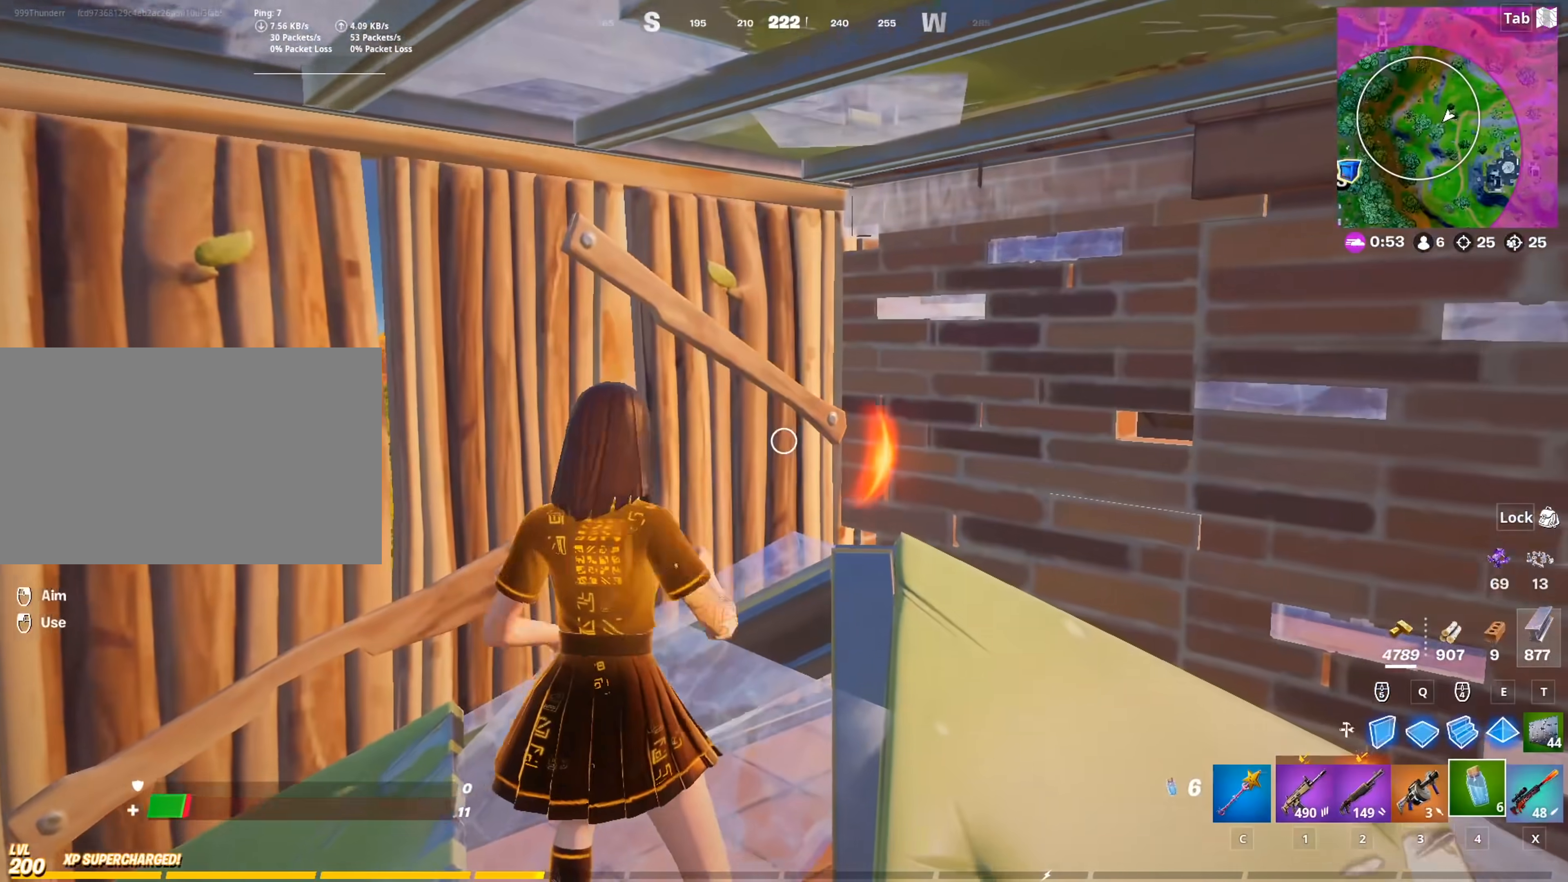
{"keys": ["w"], "mouse": [], "mouse_move": "left", "events": [[50, "mouse_left", "down"], [183, "mouse_left", "up"], [233, "w", "down"], [333, "3", "down"], [417, "3", "up"]]}
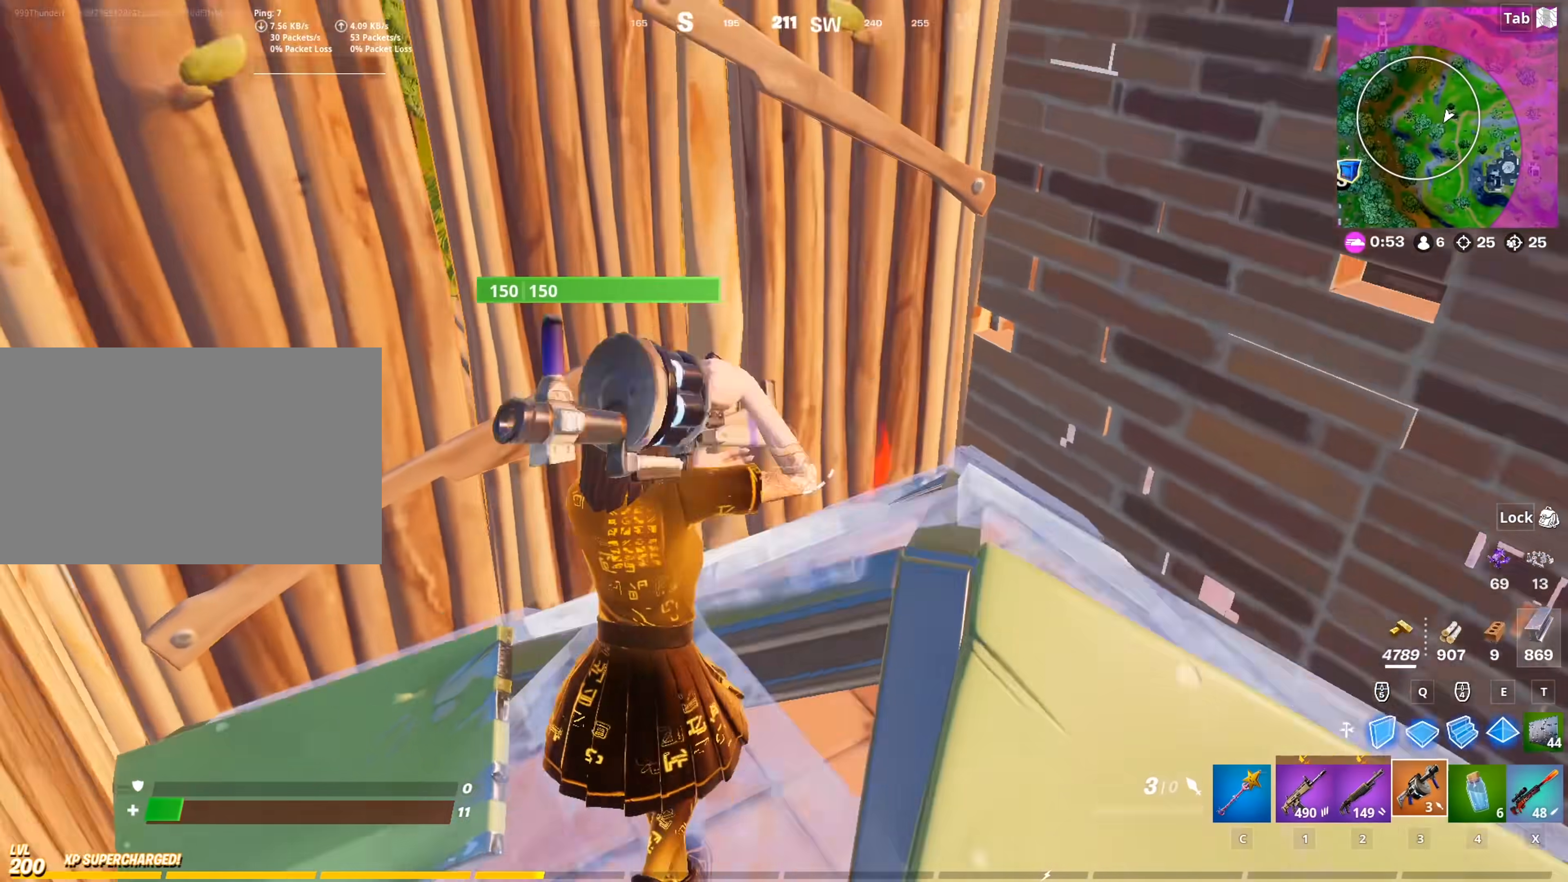
{"keys": ["w"], "mouse": [], "mouse_move": "up-left", "events": [[250, "mouse_left", "down"], [300, "a", "down"], [384, "mouse_left", "up"], [484, "a", "up"]]}
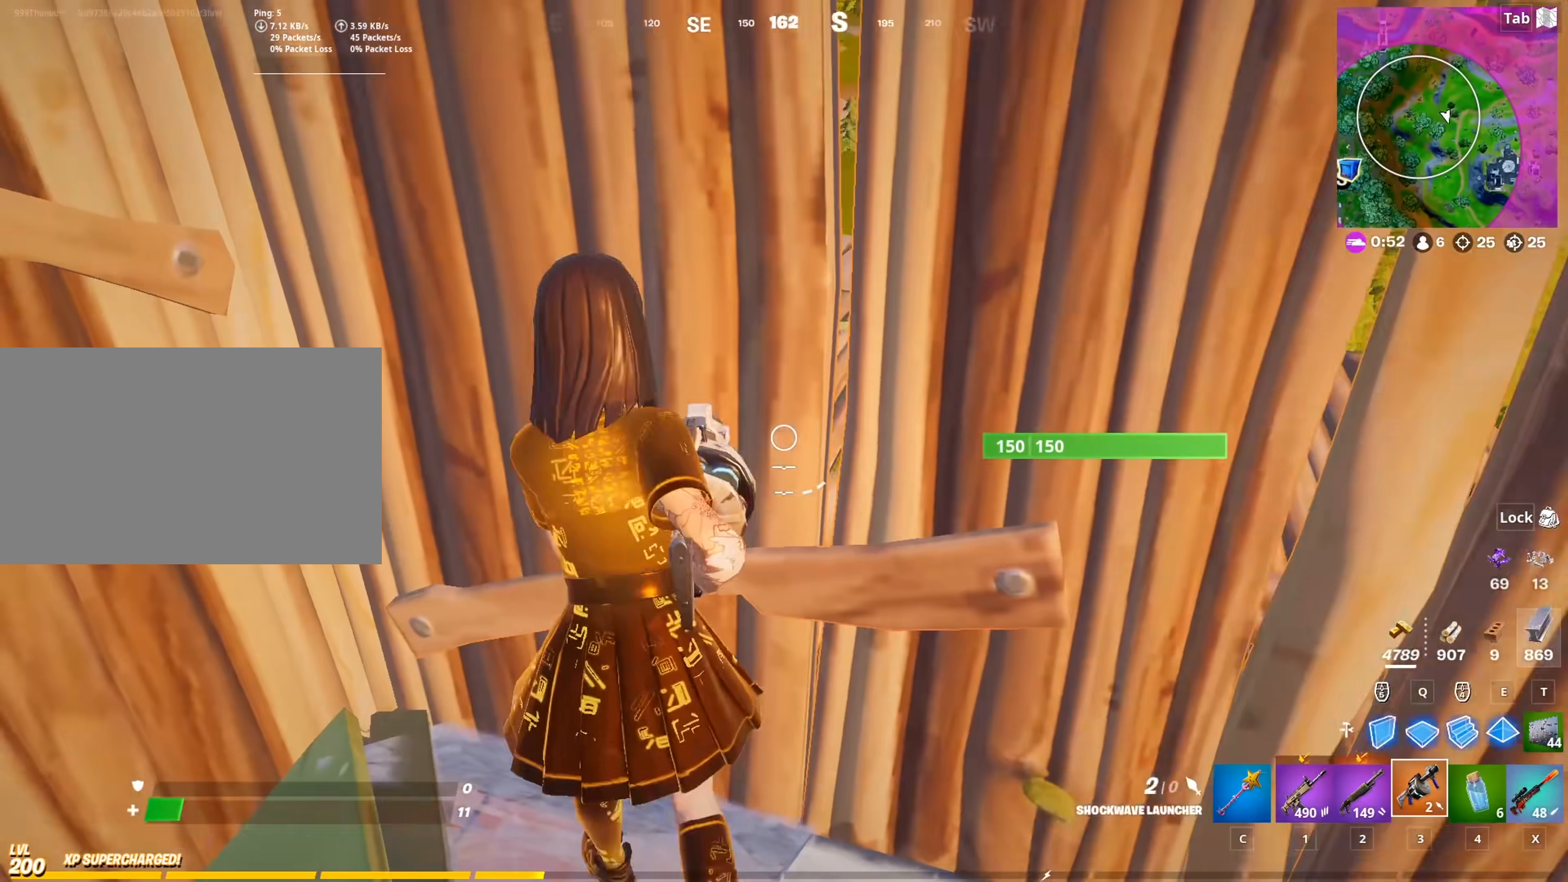
{"keys": ["w"], "mouse": [], "mouse_move": "still", "events": [[133, "space", "down"], [267, "space", "up"], [417, "r", "down"], [500, "r", "up"]]}
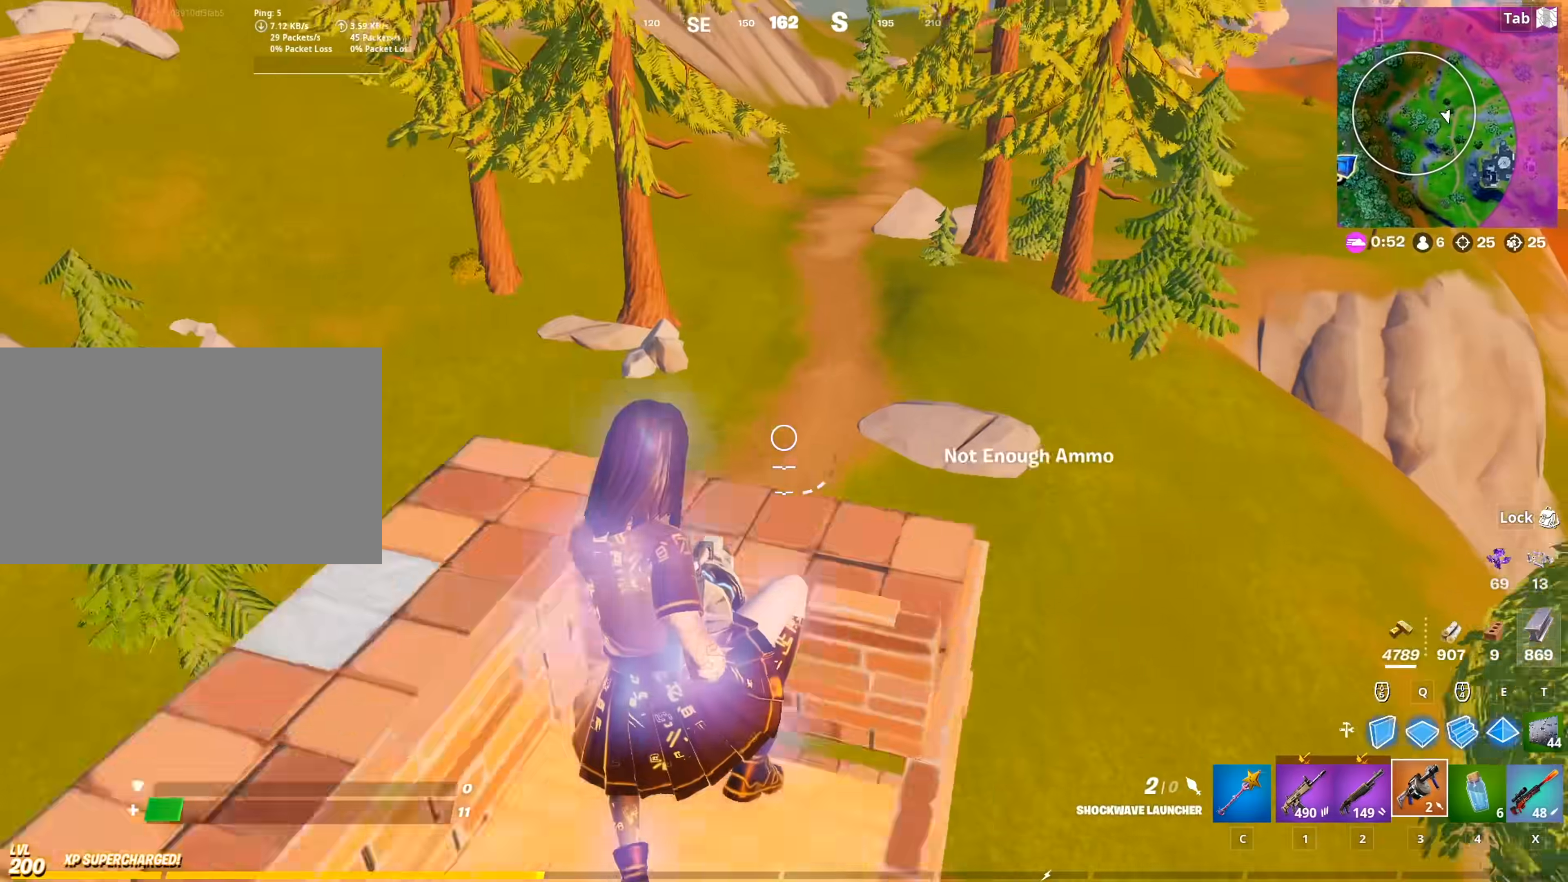
{"keys": ["a", "s"], "mouse": [], "mouse_move": "right", "events": [[100, "r", "down"], [184, "r", "up"], [234, "a", "down"], [367, "w", "up"], [467, "s", "down"]]}
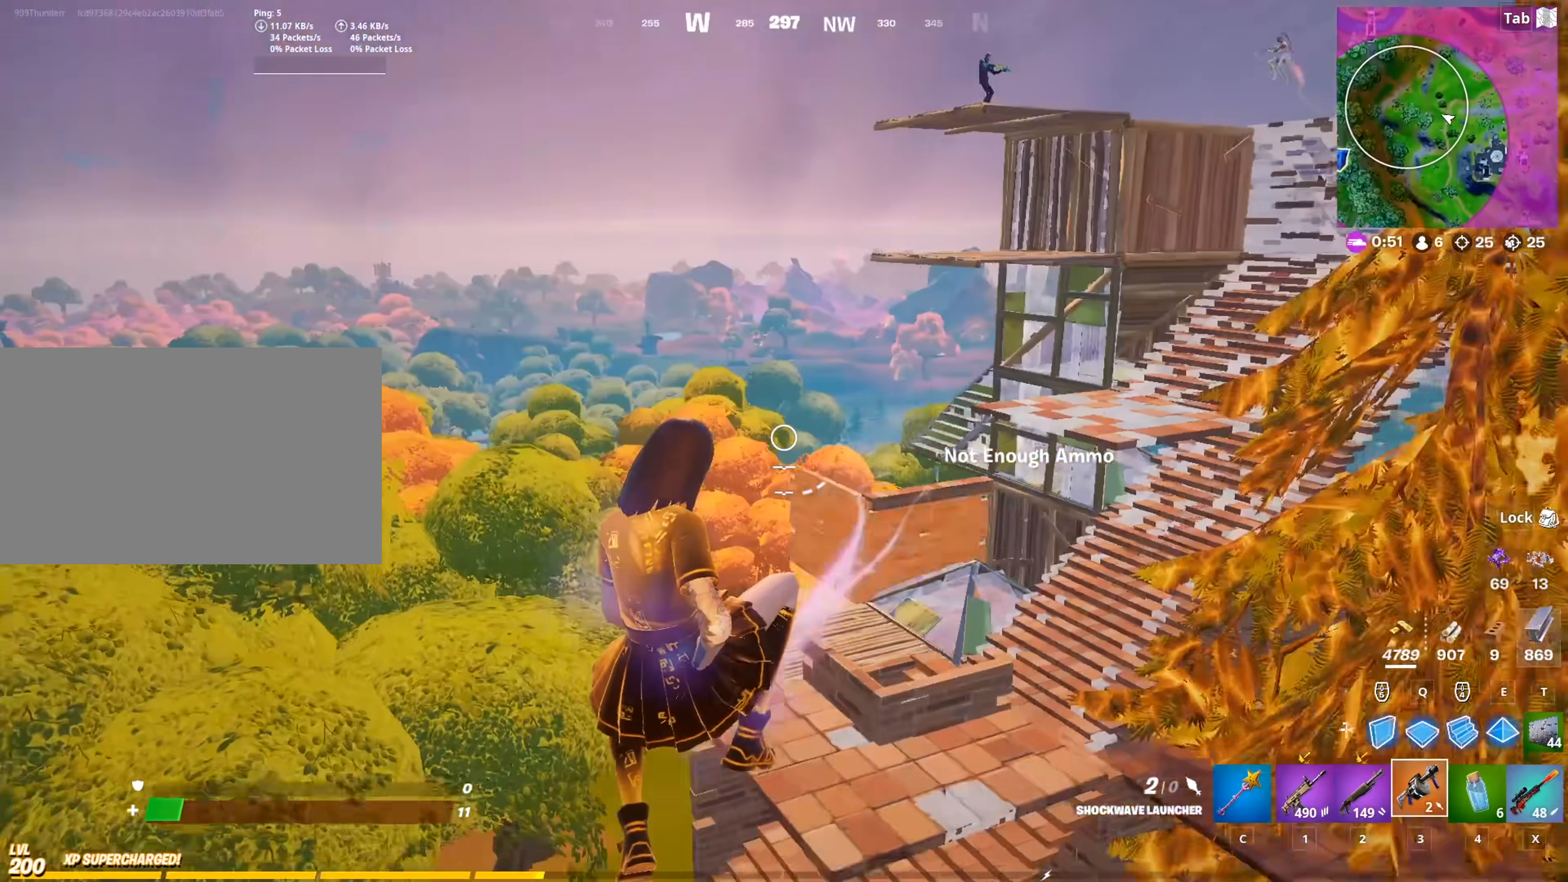
{"keys": ["s"], "mouse": [], "mouse_move": "still", "events": [[16, "a", "up"]]}
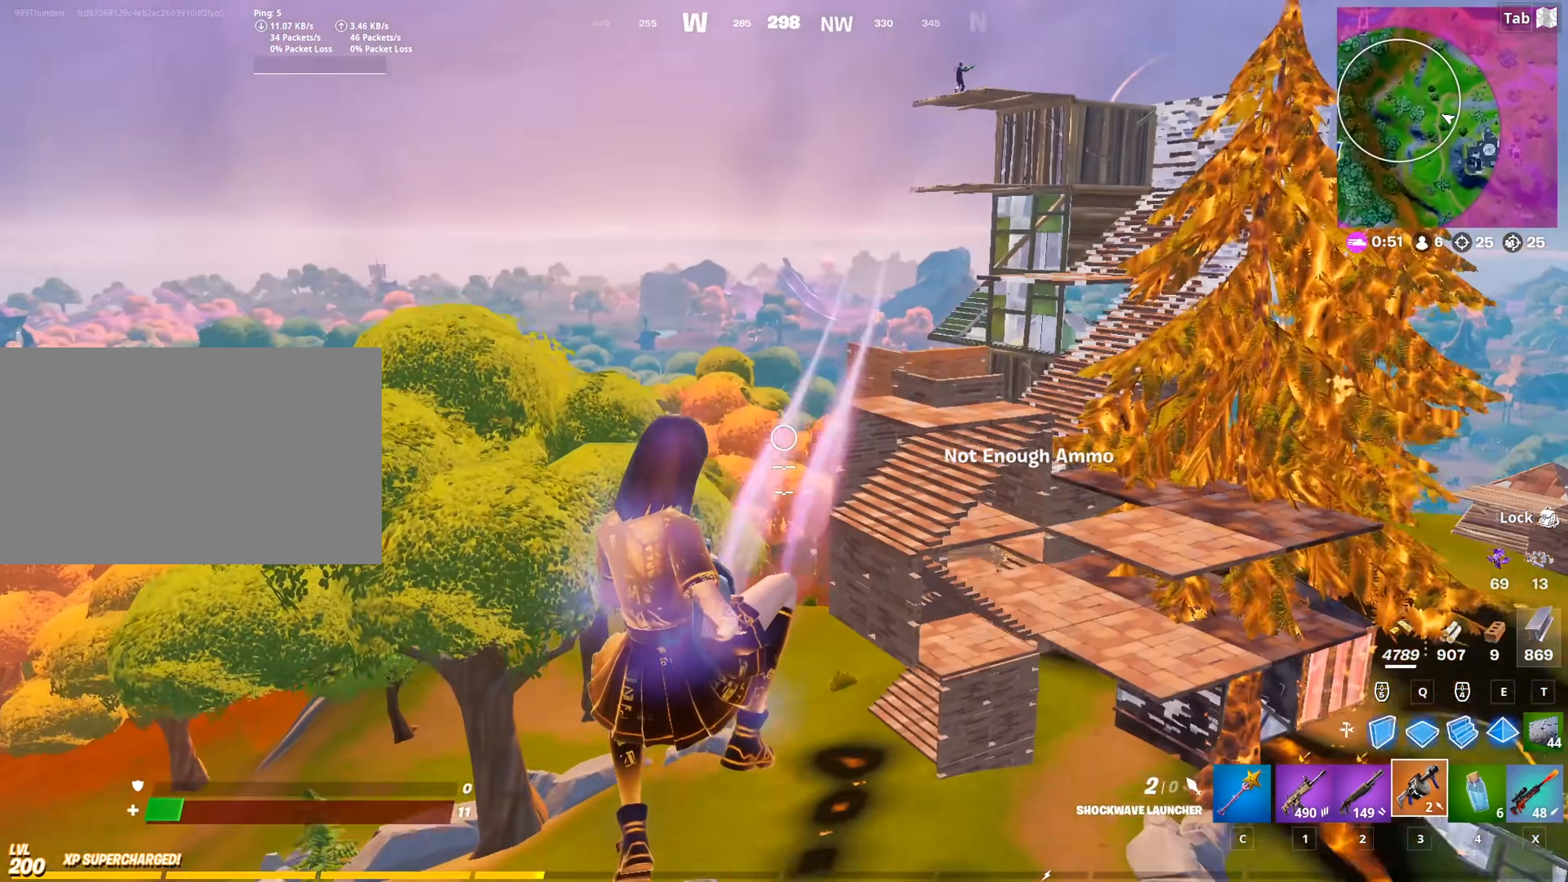
{"keys": ["d"], "mouse": [], "mouse_move": "still", "events": [[217, "d", "down"], [367, "s", "up"]]}
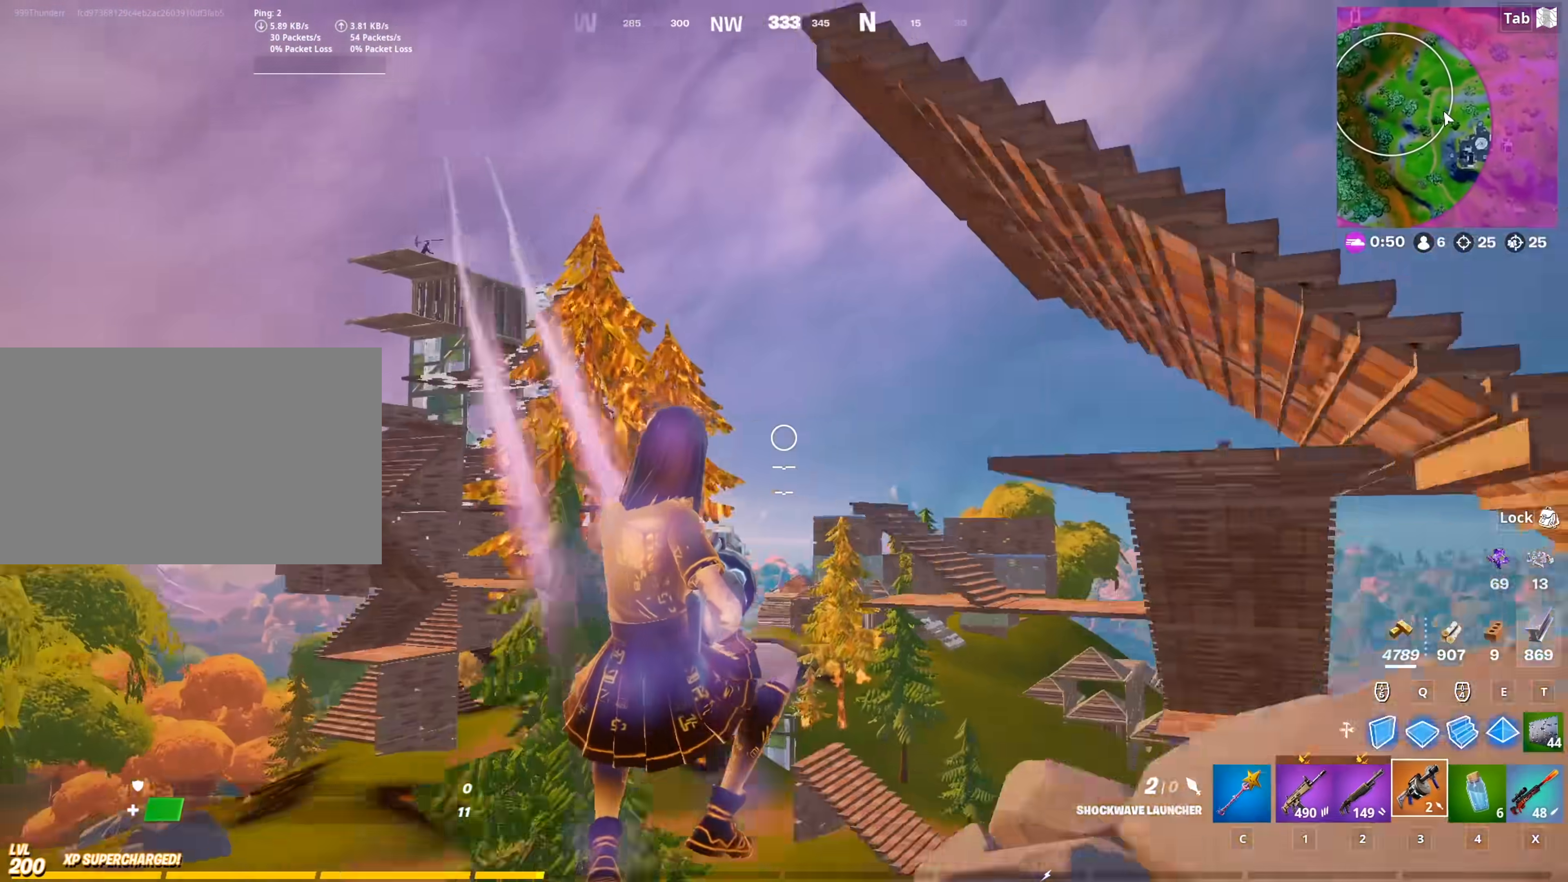
{"keys": ["q", "w"], "mouse": ["left"], "mouse_move": "right", "events": [[50, "w", "down"], [233, "mouse_left", "down"], [283, "w", "up"], [417, "w", "down"], [467, "d", "up"], [467, "q", "down"]]}
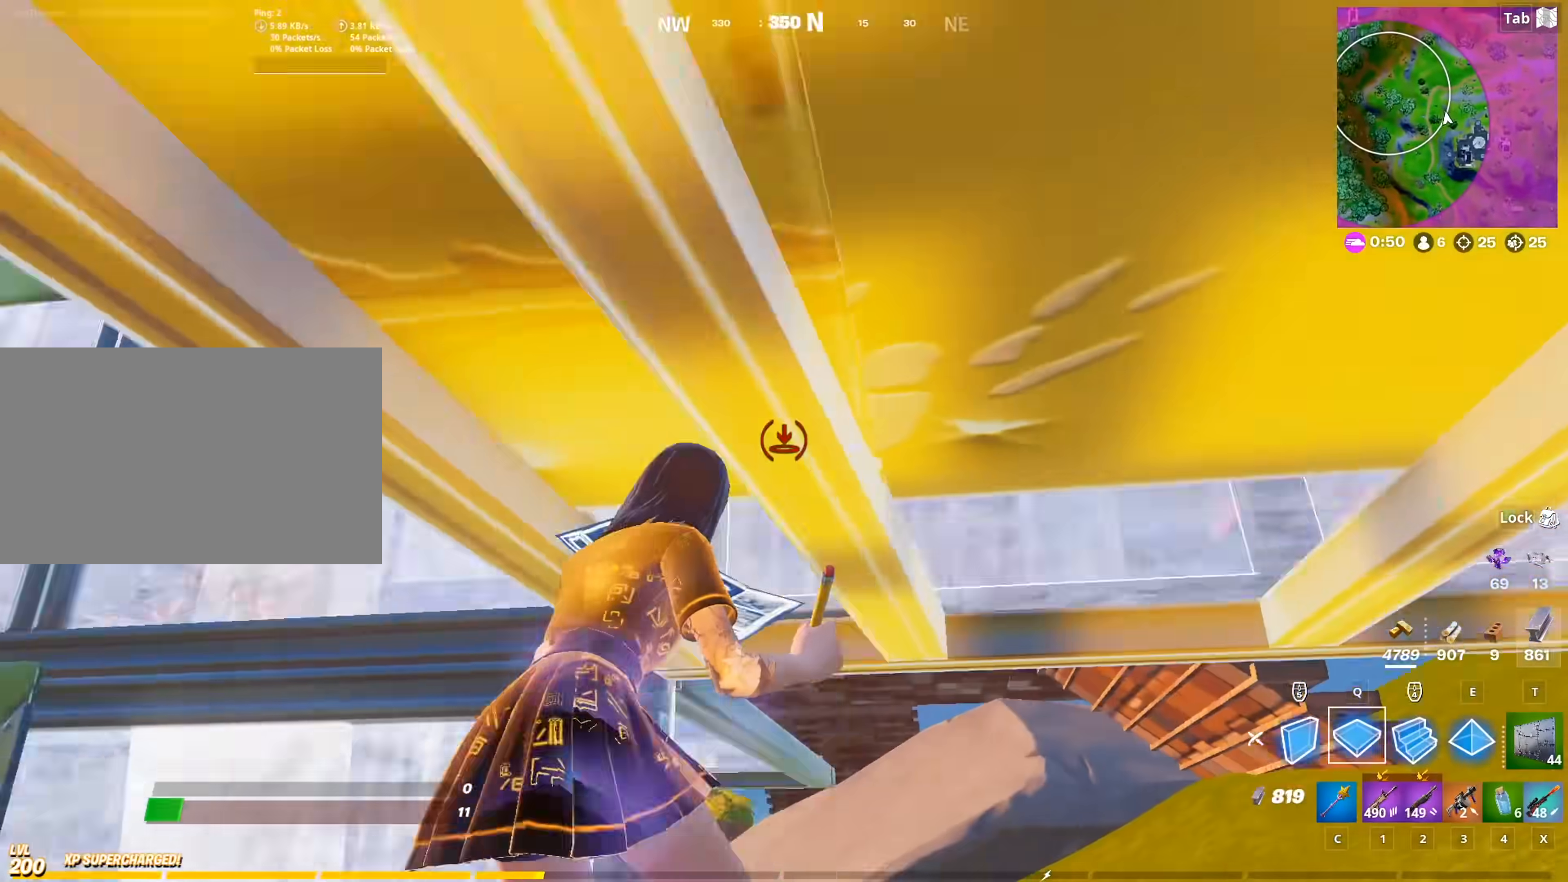
{"keys": ["shift"], "mouse": ["left"], "mouse_move": "still", "events": [[117, "e", "down"], [150, "e", "up"], [150, "q", "up"], [250, "4", "down"], [250, "mouse_left", "up"], [350, "4", "up"], [384, "mouse_left", "down"], [384, "w", "up"], [484, "shift", "down"]]}
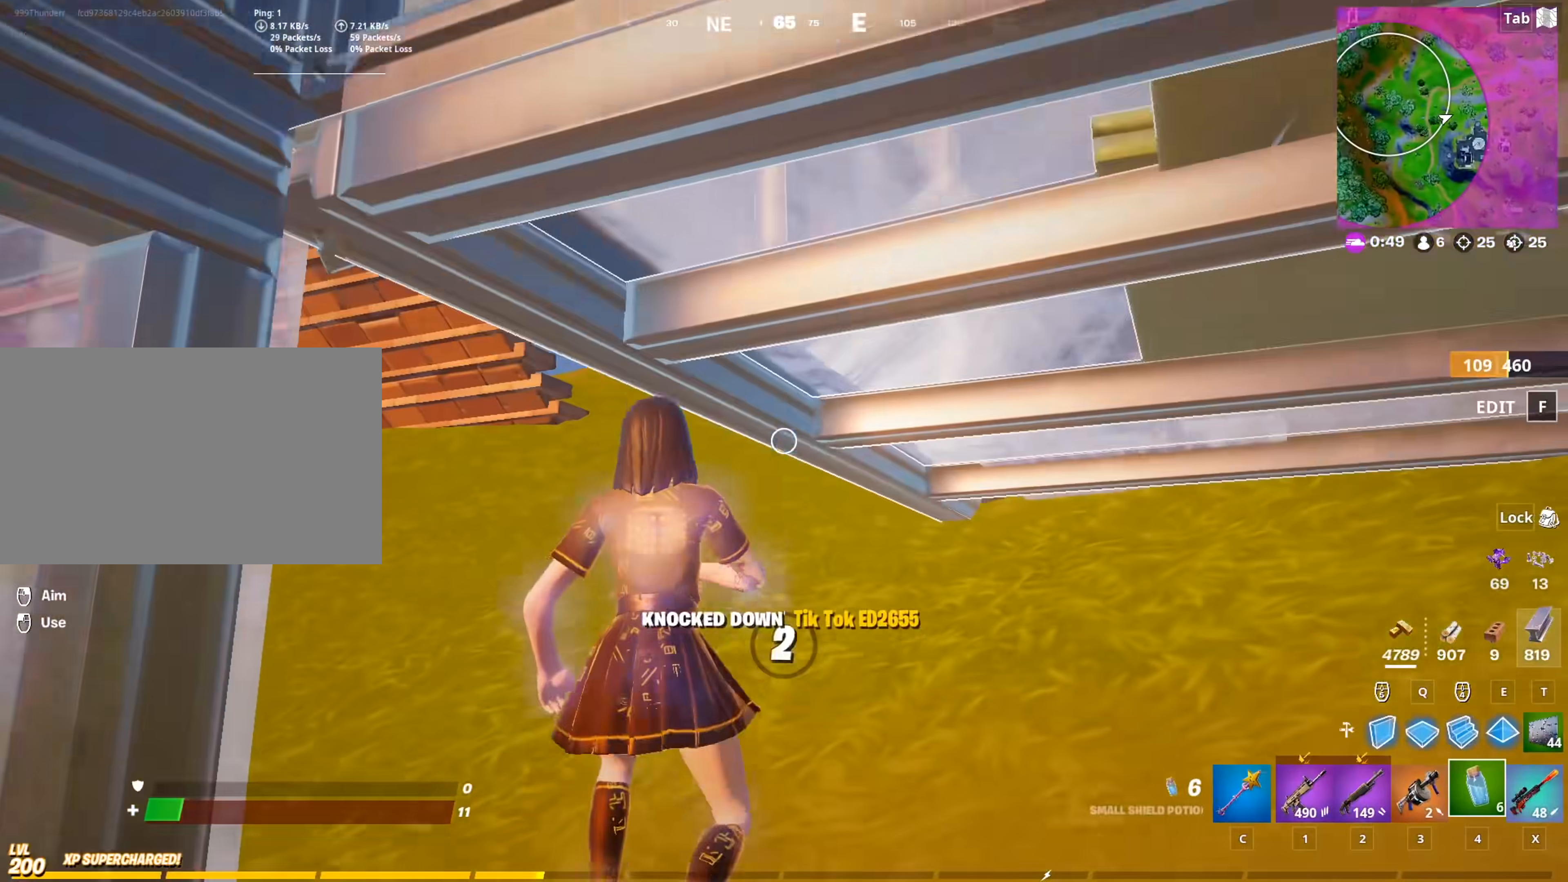
{"keys": ["a"], "mouse": [], "mouse_move": "still", "events": [[83, "shift", "up"], [267, "a", "down"], [267, "s", "down"], [417, "s", "up"], [450, "mouse_left", "up"]]}
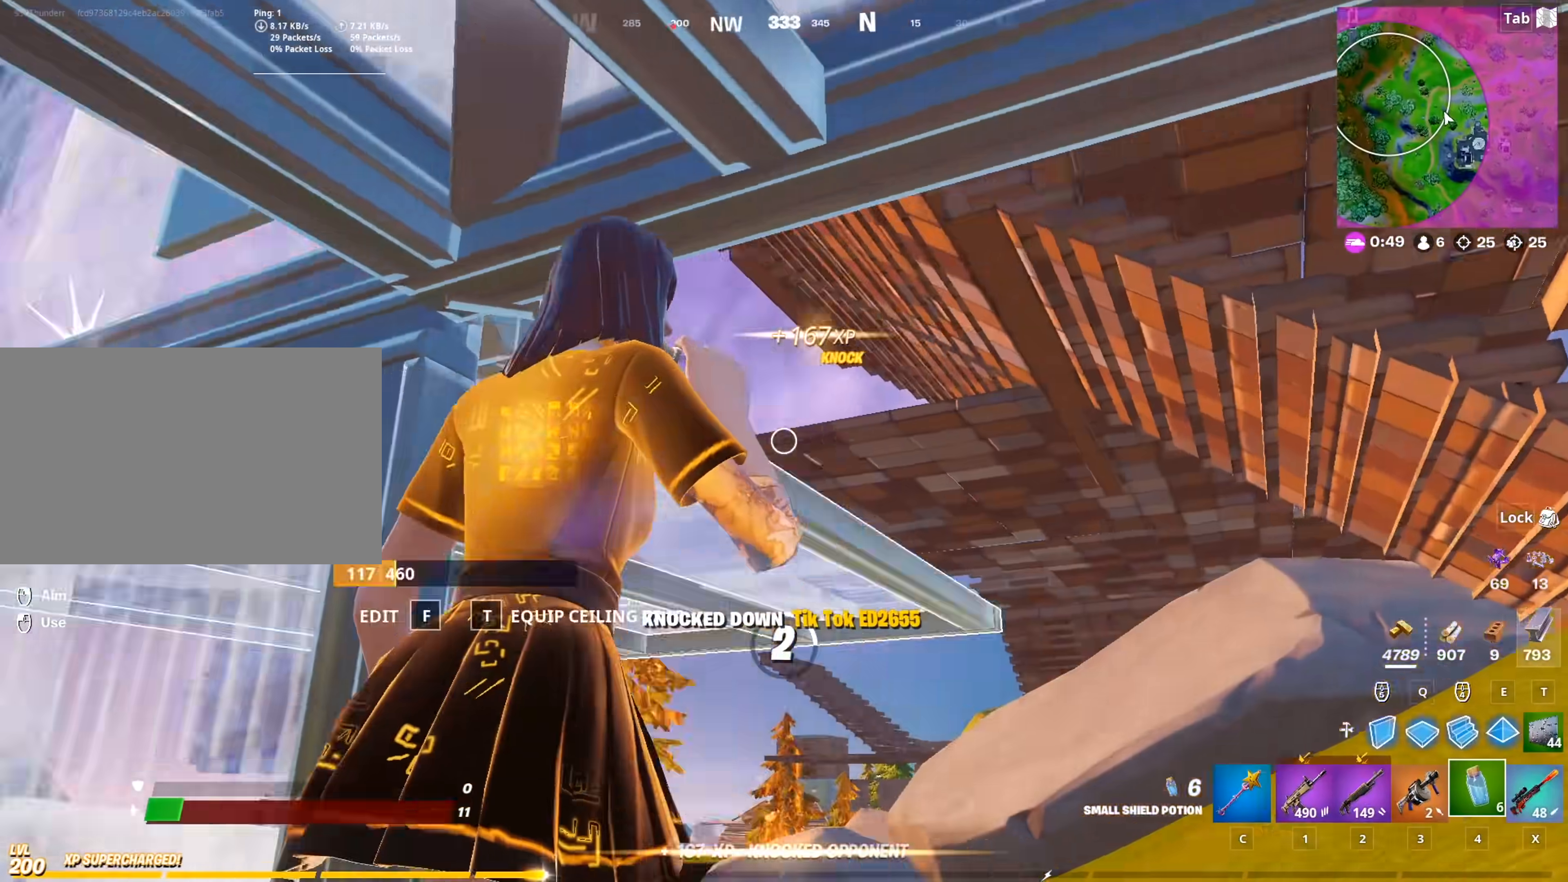
{"keys": ["a"], "mouse": ["left"], "mouse_move": "right", "events": [[134, "space", "down"], [134, "w", "down"], [334, "space", "up"], [384, "mouse_left", "down"], [384, "w", "up"]]}
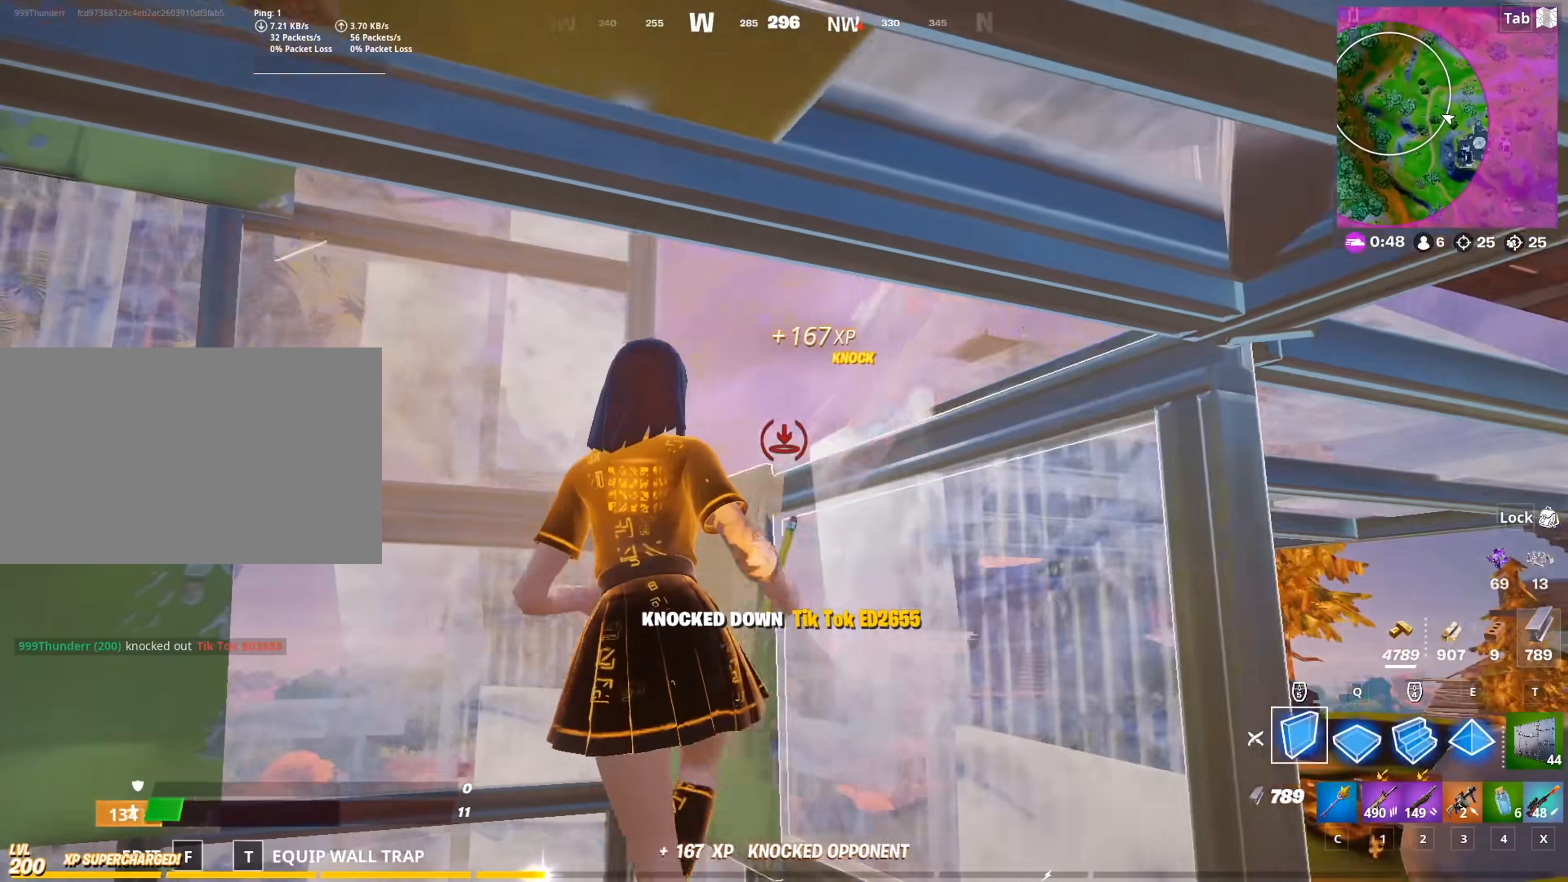
{"keys": ["a"], "mouse": ["left"], "mouse_move": "down", "events": [[150, "space", "down"], [350, "mouse_left", "up"], [350, "space", "up"], [350, "t", "down"], [433, "mouse_left", "down"], [433, "t", "up"]]}
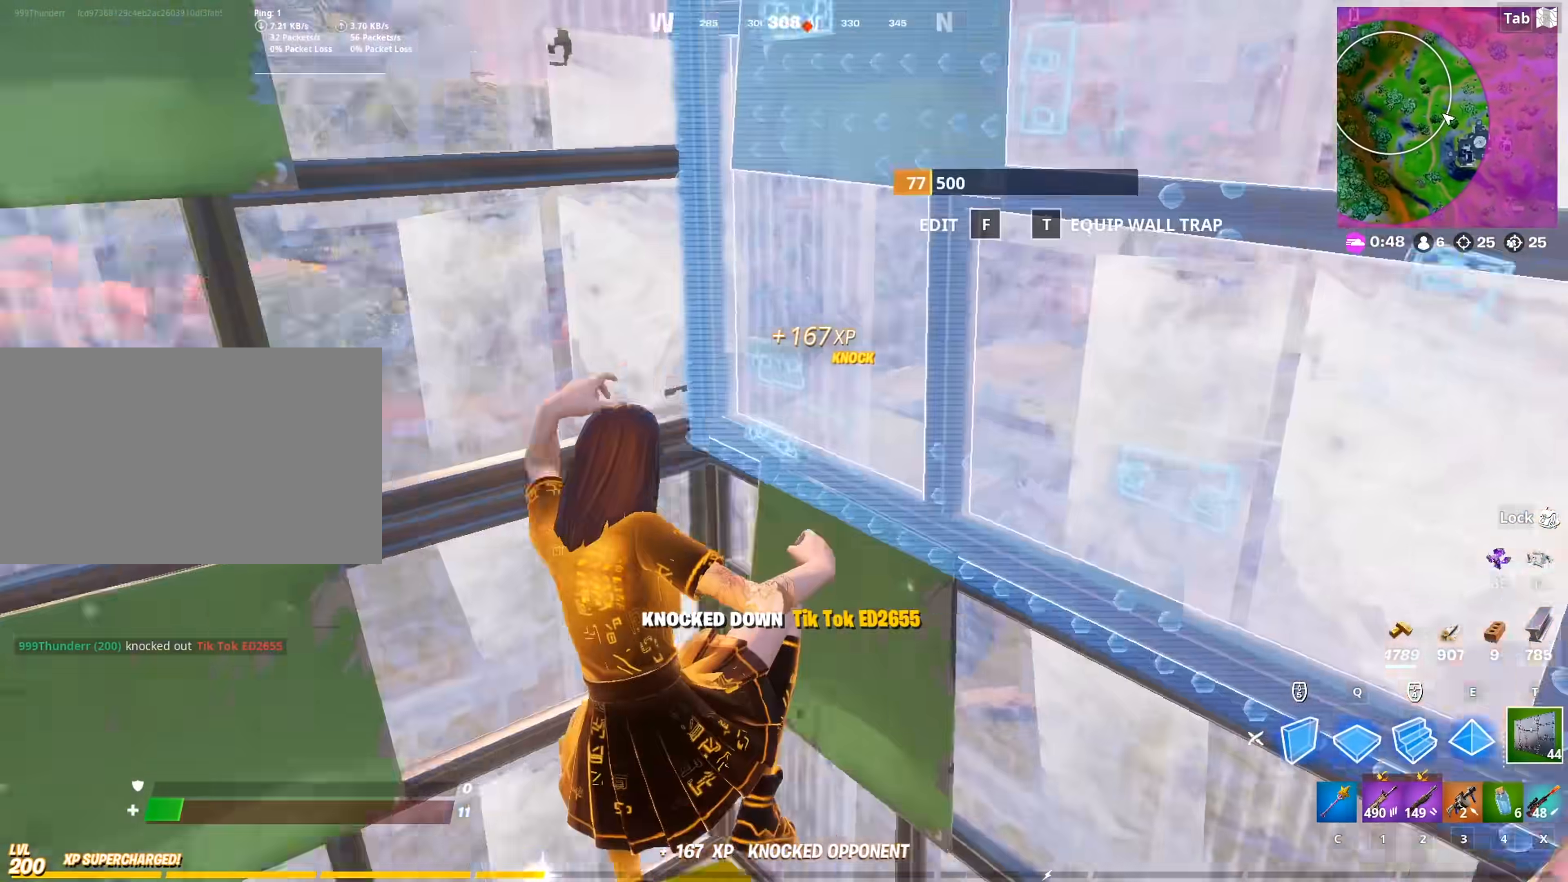
{"keys": ["t", "w"], "mouse": ["left"], "mouse_move": "right", "events": [[33, "mouse_left", "up"], [33, "t", "down"], [134, "mouse_left", "down"], [167, "t", "up"], [267, "mouse_left", "up"], [267, "t", "down"], [267, "w", "down"], [317, "mouse_left", "down"], [367, "t", "up"], [451, "a", "up"], [451, "mouse_left", "up"], [451, "t", "down"], [501, "mouse_left", "down"]]}
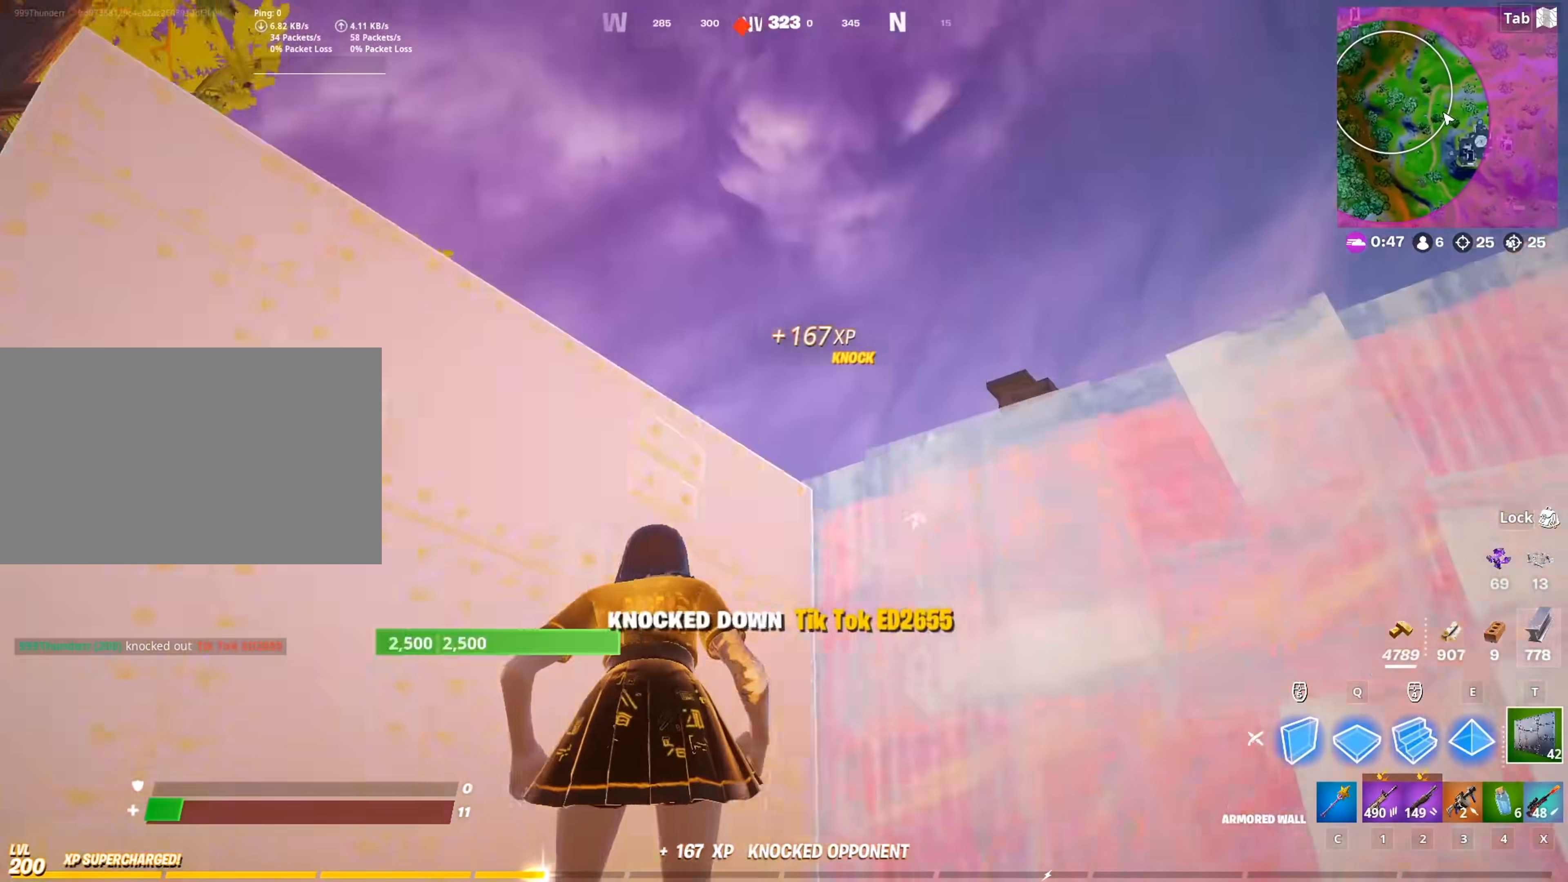
{"keys": ["w"], "mouse": ["left"], "mouse_move": "right", "events": [[50, "t", "up"], [100, "w", "up"], [150, "mouse_left", "up"], [183, "mouse_left", "down"], [333, "w", "down"], [383, "mouse_left", "up"], [417, "mouse_left", "down"]]}
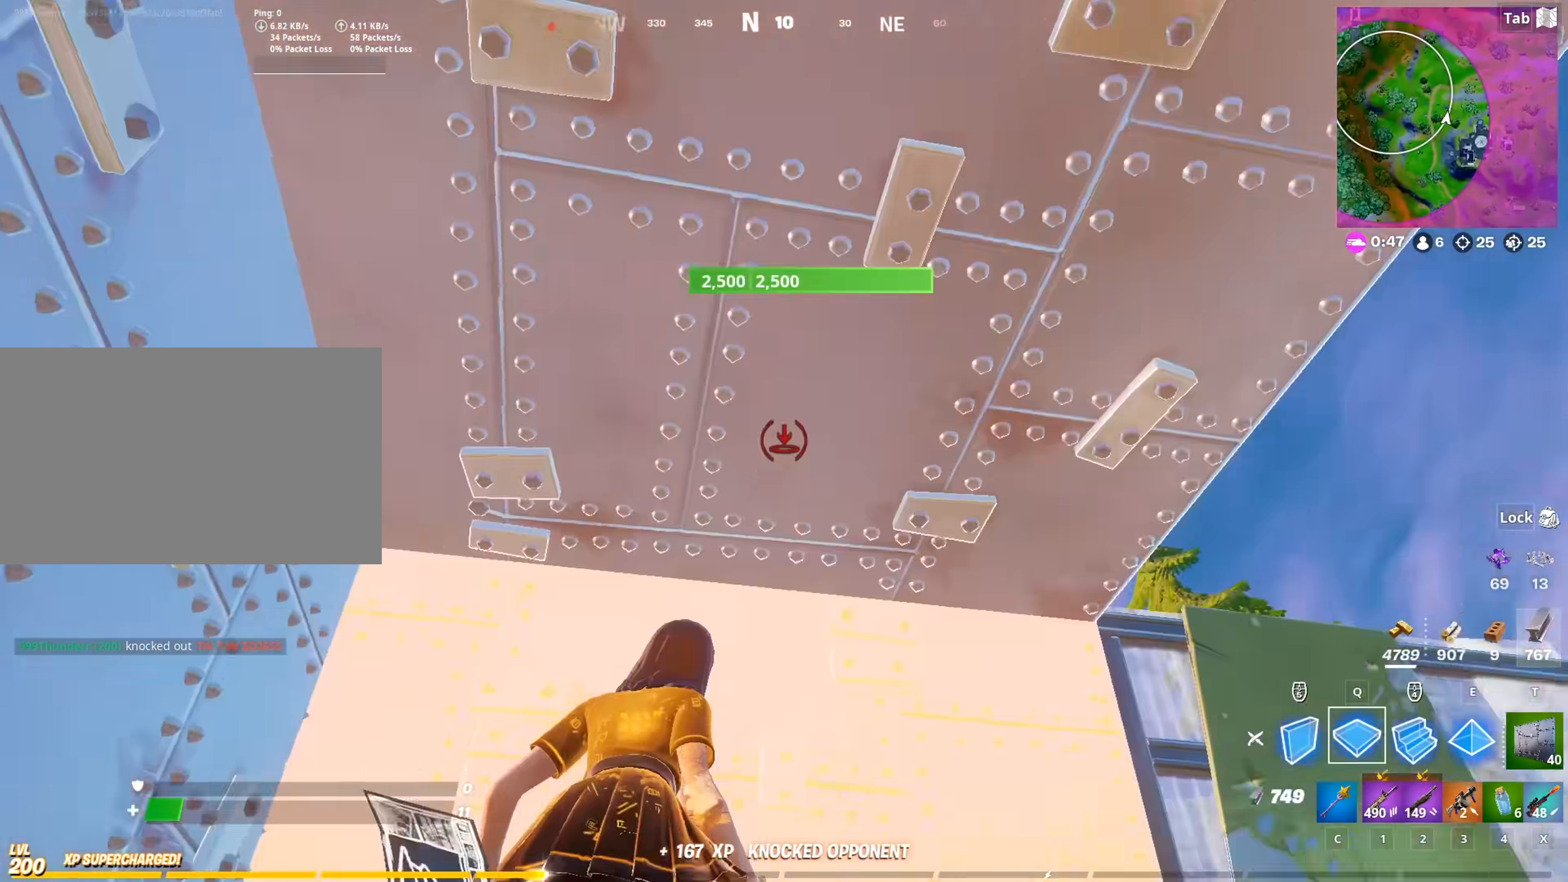
{"keys": ["4"], "mouse": [], "mouse_move": "left", "events": [[17, "e", "down"], [17, "q", "down"], [200, "e", "up"], [200, "q", "up"], [300, "w", "up"], [384, "mouse_left", "up"], [434, "4", "down"]]}
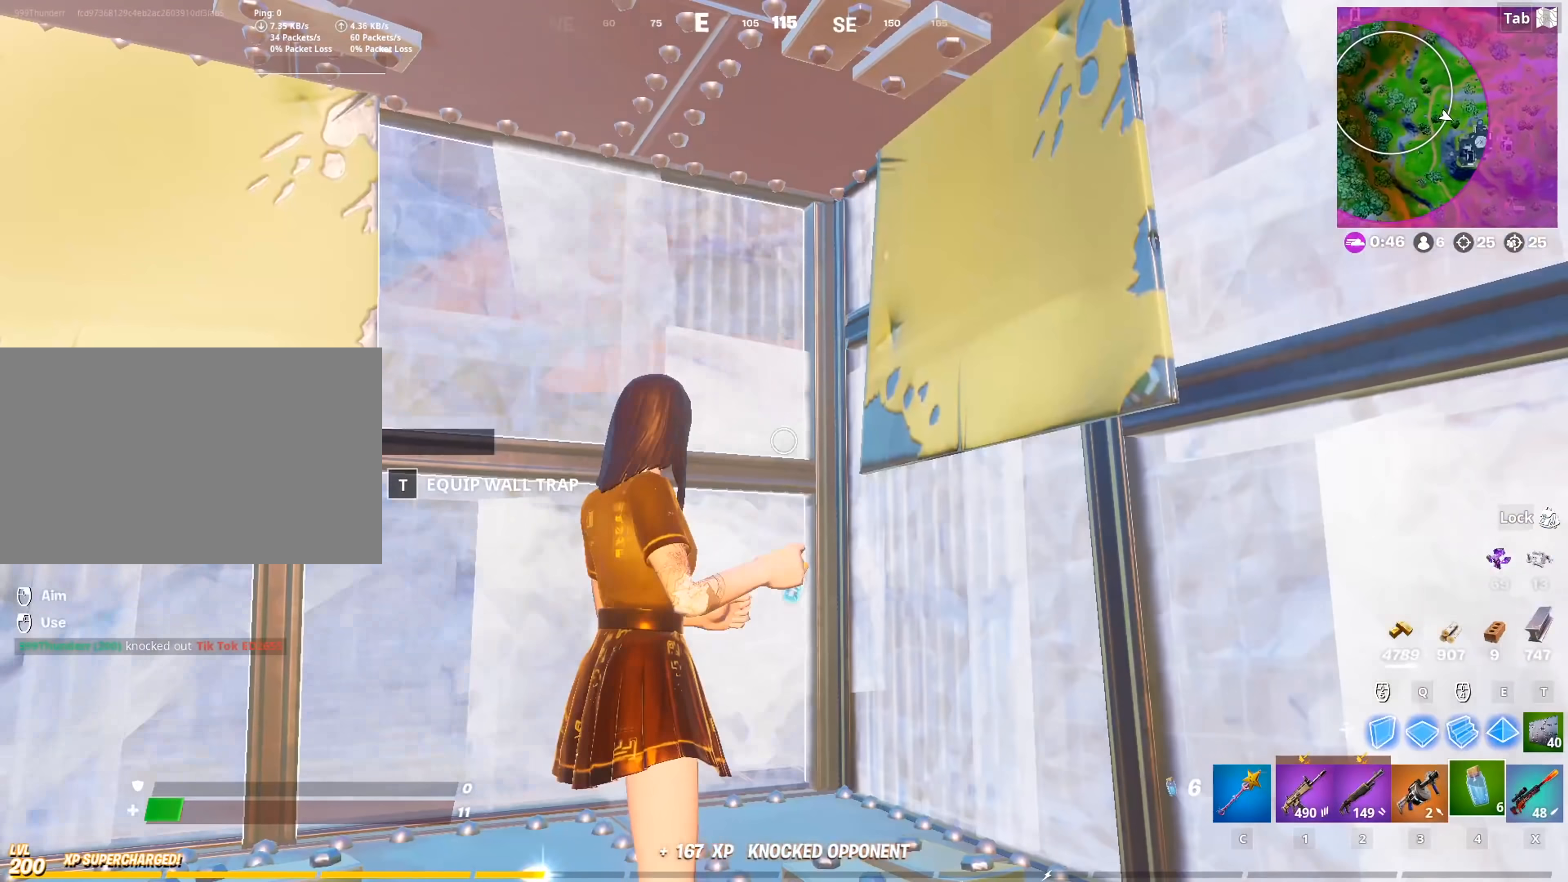
{"keys": [], "mouse": [], "mouse_move": "left", "events": [[33, "4", "up"], [83, "mouse_left", "down"], [317, "mouse_left", "up"]]}
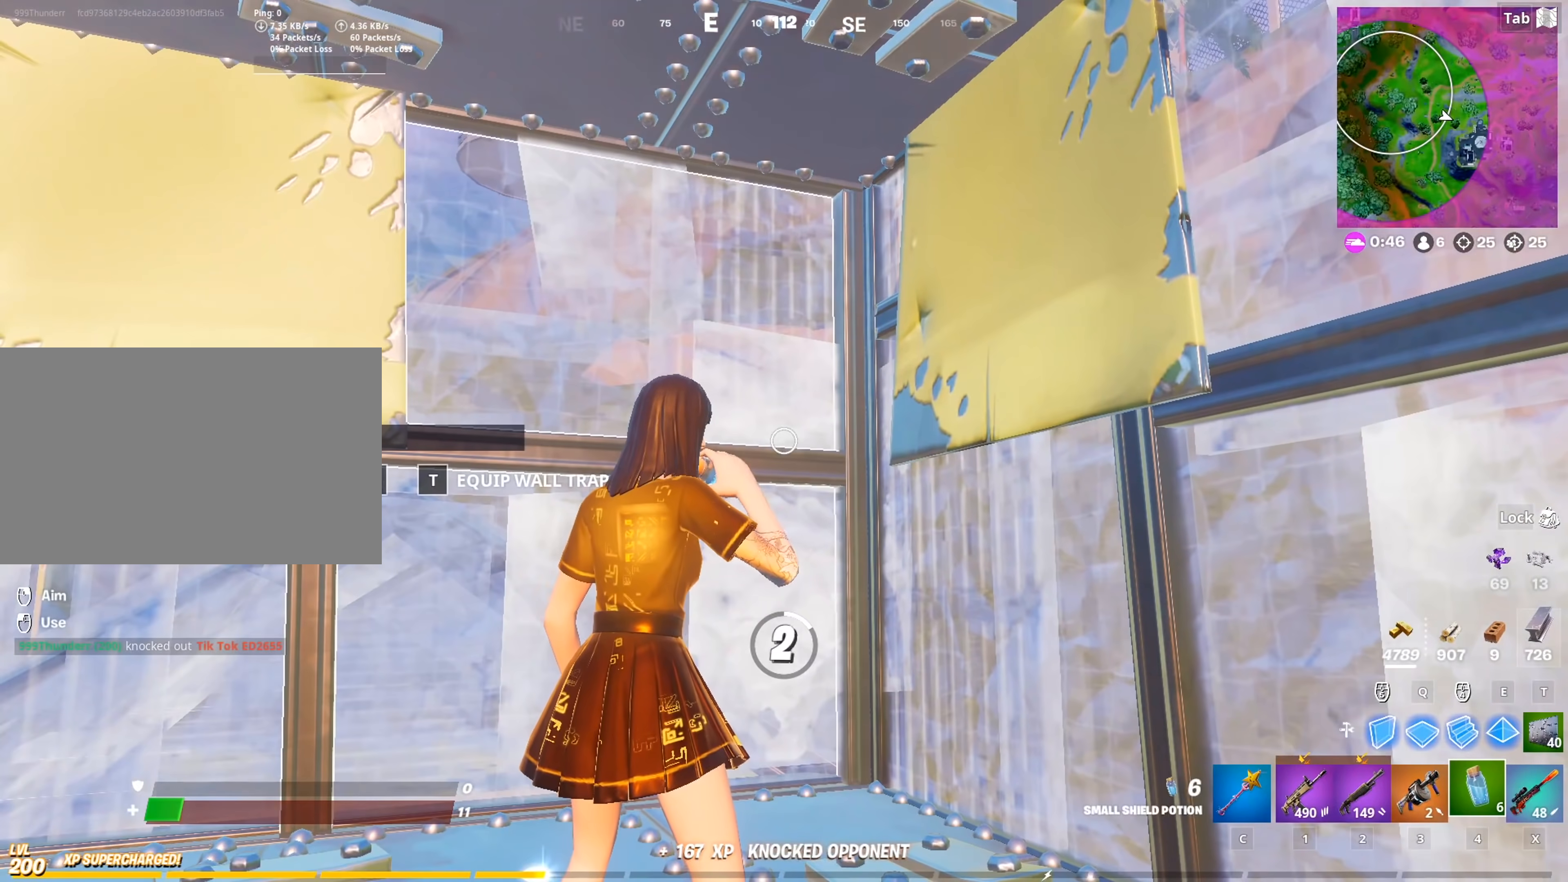
{"keys": [], "mouse": [], "mouse_move": "still", "events": []}
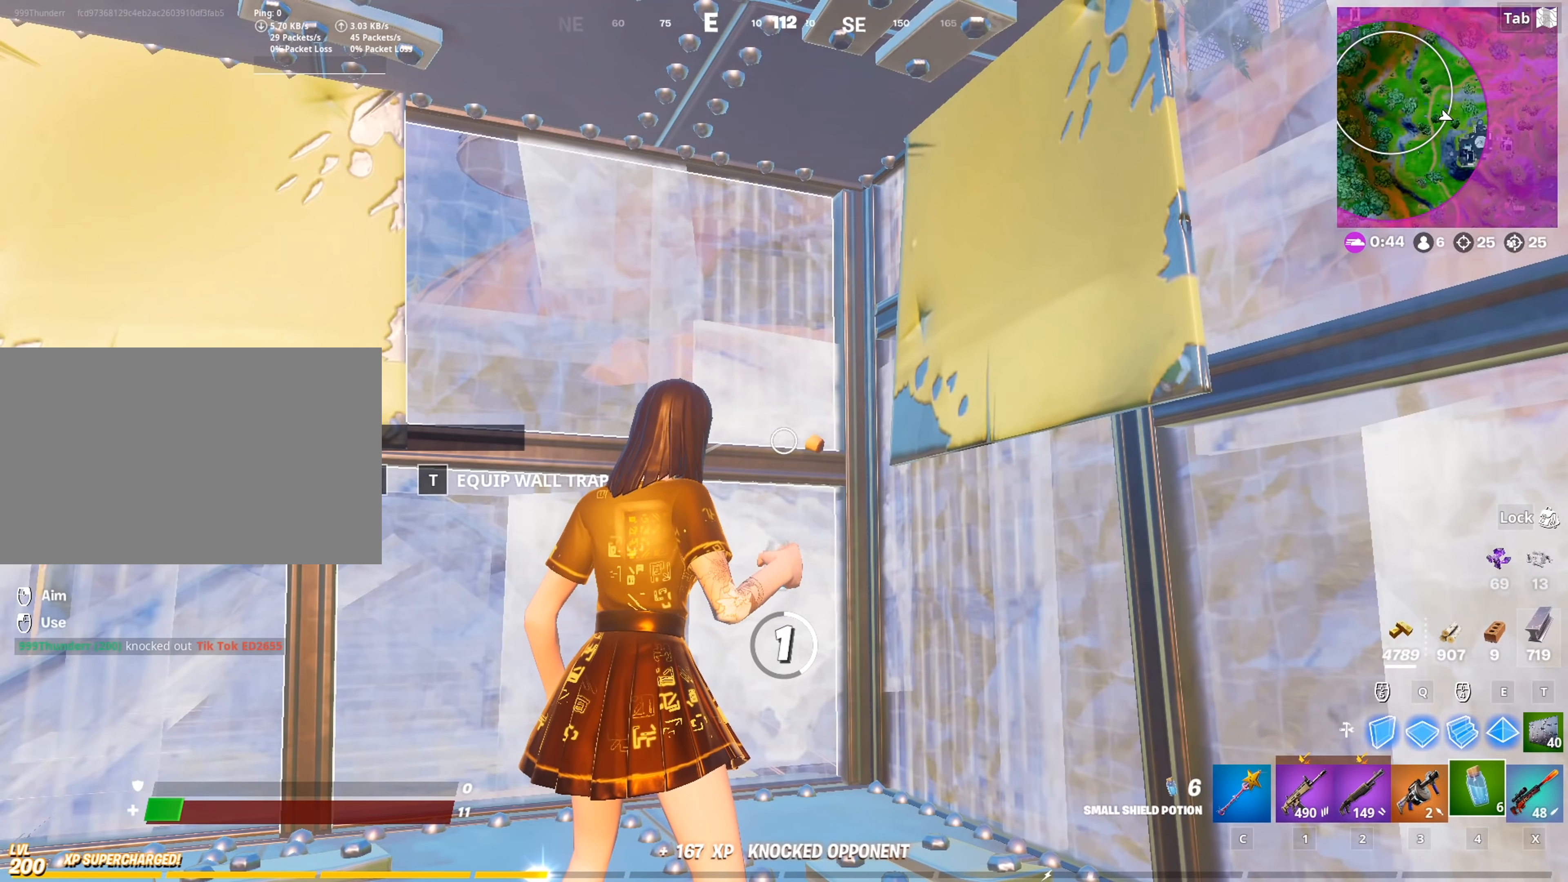
{"keys": [], "mouse": [], "mouse_move": "still", "events": []}